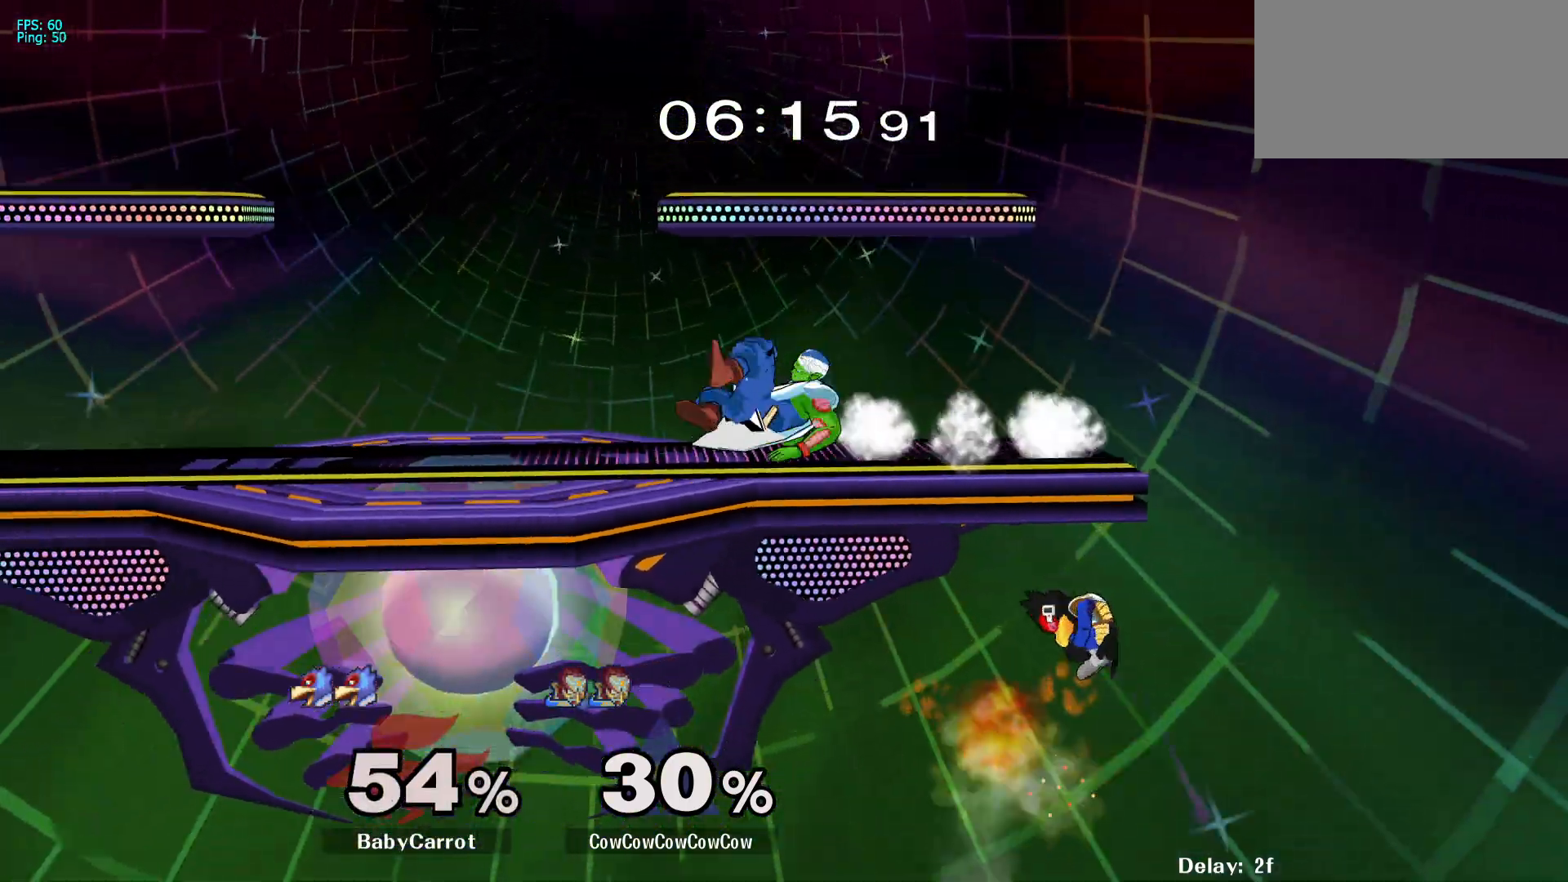
Gameplay with a controller (arcade stick); each line is a JSON object with the inputs held at the frame after it. "events" lists button and stick changes between this image and that frame as [ms after this image, input, new state], when the widget could be followed in between. Not read: L3 R3 other_buttons.
{"buttons": ["Y", "DPAD_RIGHT"], "events": [[317, "DPAD_LEFT", "down"], [400, "DPAD_LEFT", "up"], [433, "DPAD_RIGHT", "down"], [483, "Y", "down"]]}
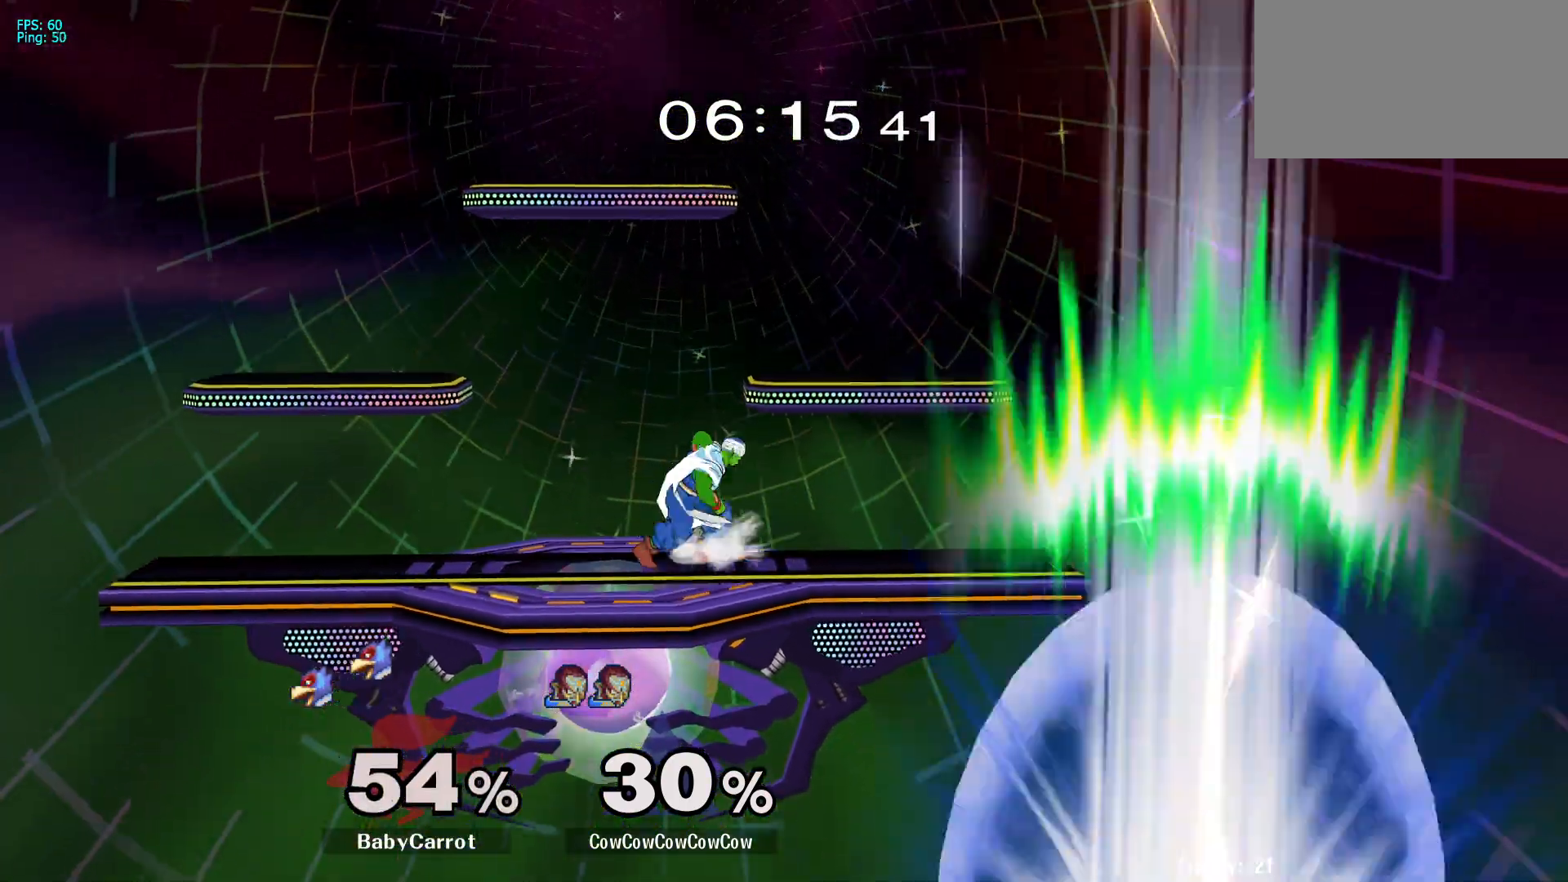
{"buttons": ["Y", "R1", "DPAD_DOWN"], "events": [[17, "DPAD_DOWN", "down"], [33, "DPAD_LEFT", "down"], [100, "R1", "down"], [133, "DPAD_RIGHT", "up"], [150, "DPAD_DOWN", "up"], [150, "DPAD_LEFT", "up"], [200, "R1", "up"], [200, "Y", "up"], [250, "DPAD_LEFT", "down"], [317, "Y", "down"], [350, "DPAD_DOWN", "down"], [417, "R1", "down"], [483, "DPAD_LEFT", "up"]]}
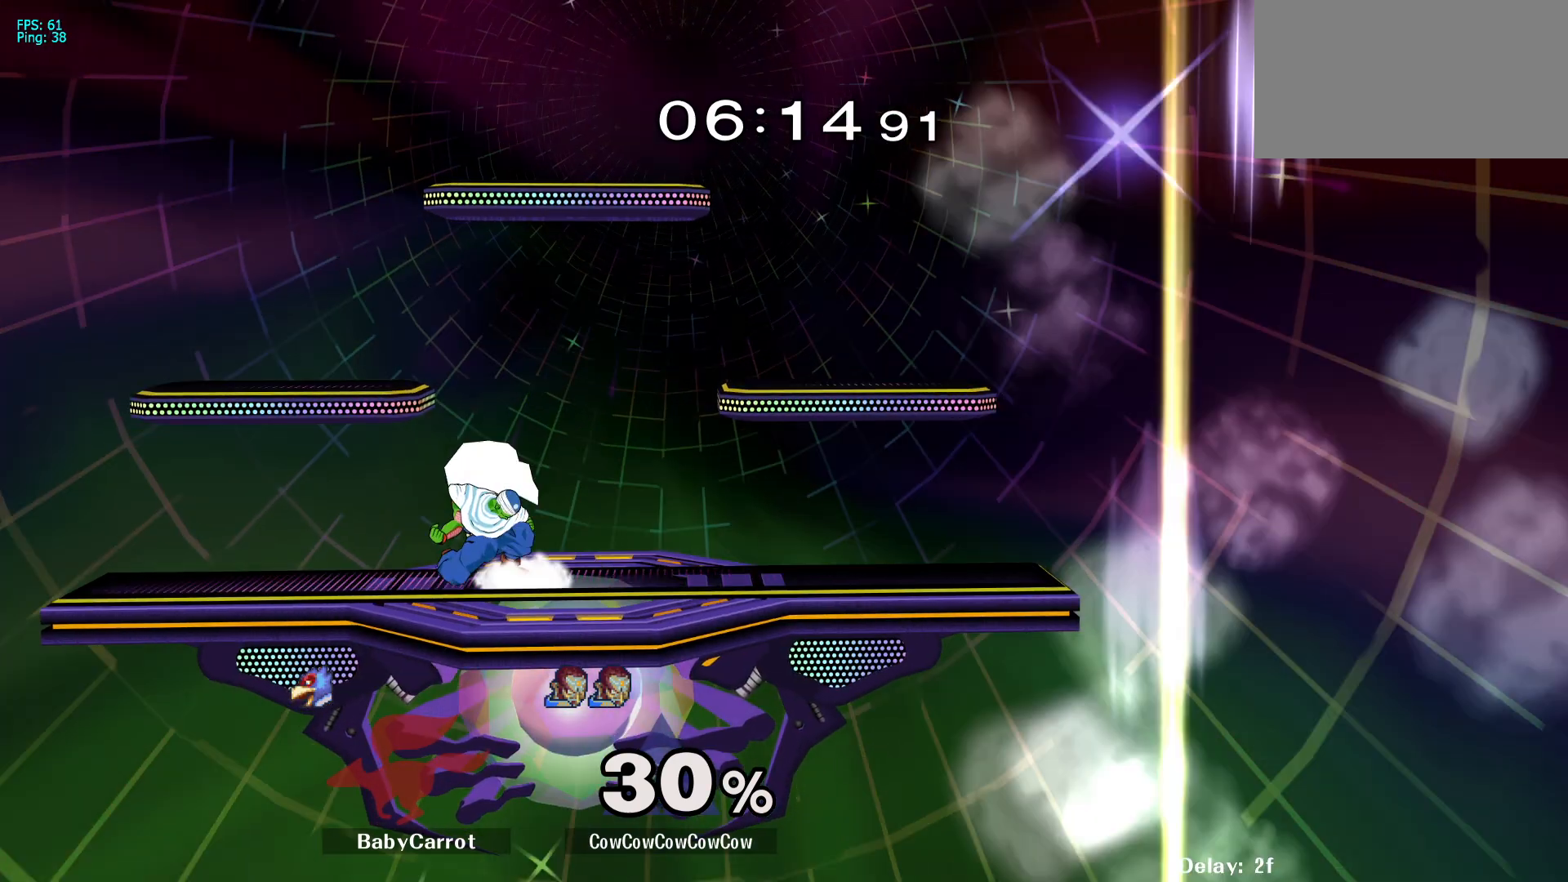
{"buttons": [], "events": [[50, "DPAD_DOWN", "up"], [50, "R1", "up"], [50, "Y", "up"], [100, "DPAD_LEFT", "down"], [233, "DPAD_LEFT", "up"], [300, "DPAD_RIGHT", "down"], [367, "DPAD_LEFT", "down"], [400, "DPAD_RIGHT", "up"], [483, "DPAD_LEFT", "up"]]}
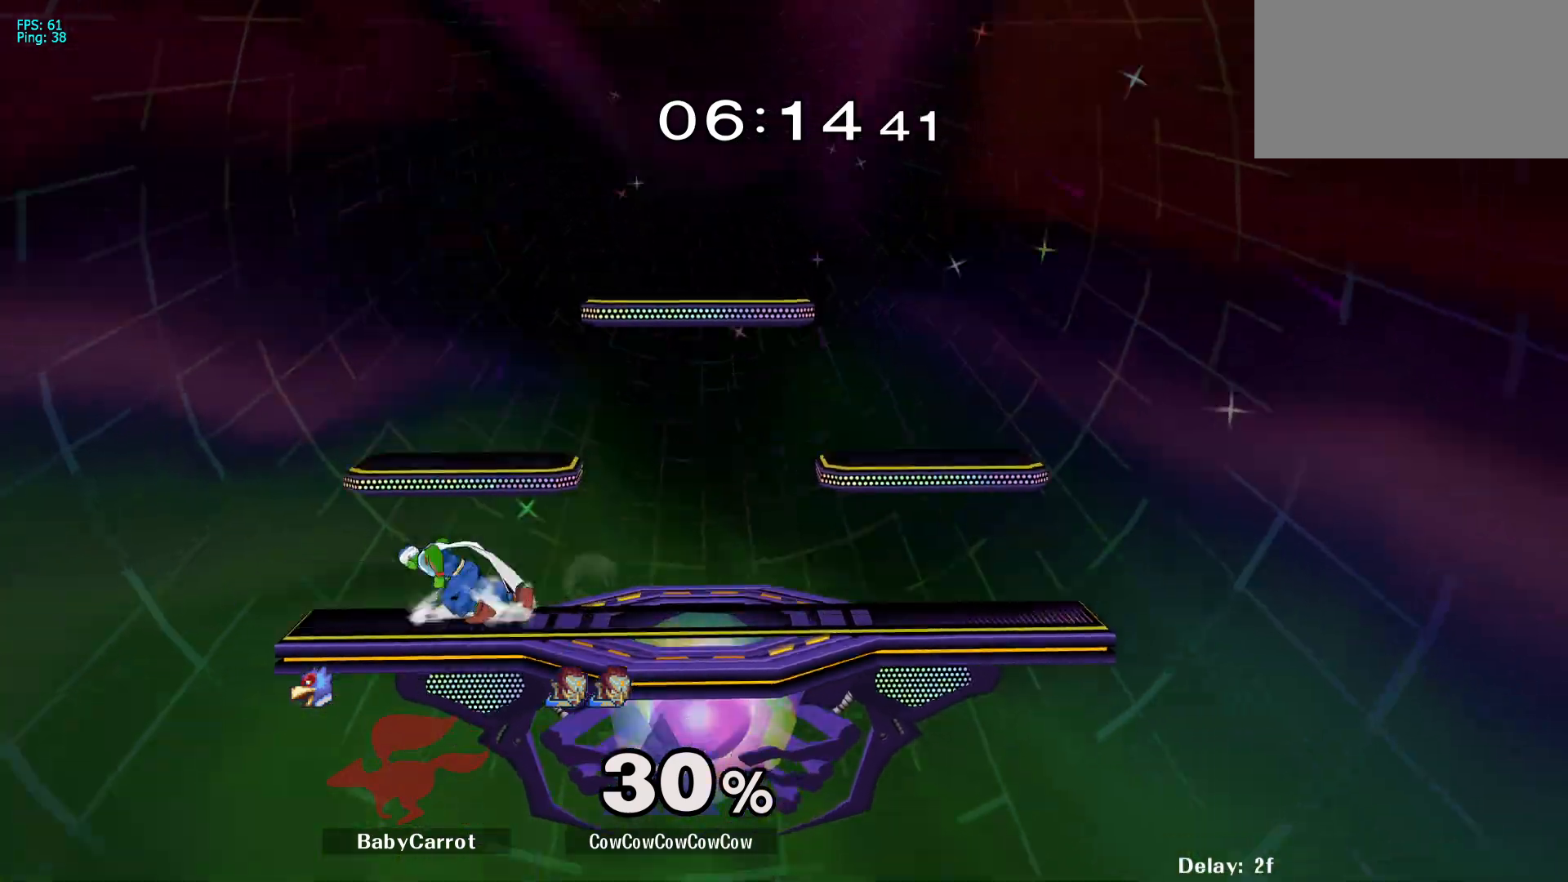
{"buttons": ["R1", "DPAD_LEFT"], "events": [[83, "DPAD_RIGHT", "down"], [150, "Y", "down"], [183, "DPAD_RIGHT", "up"], [217, "Y", "up"], [283, "Y", "down"], [333, "DPAD_LEFT", "down"], [367, "Y", "up"], [500, "R1", "down"]]}
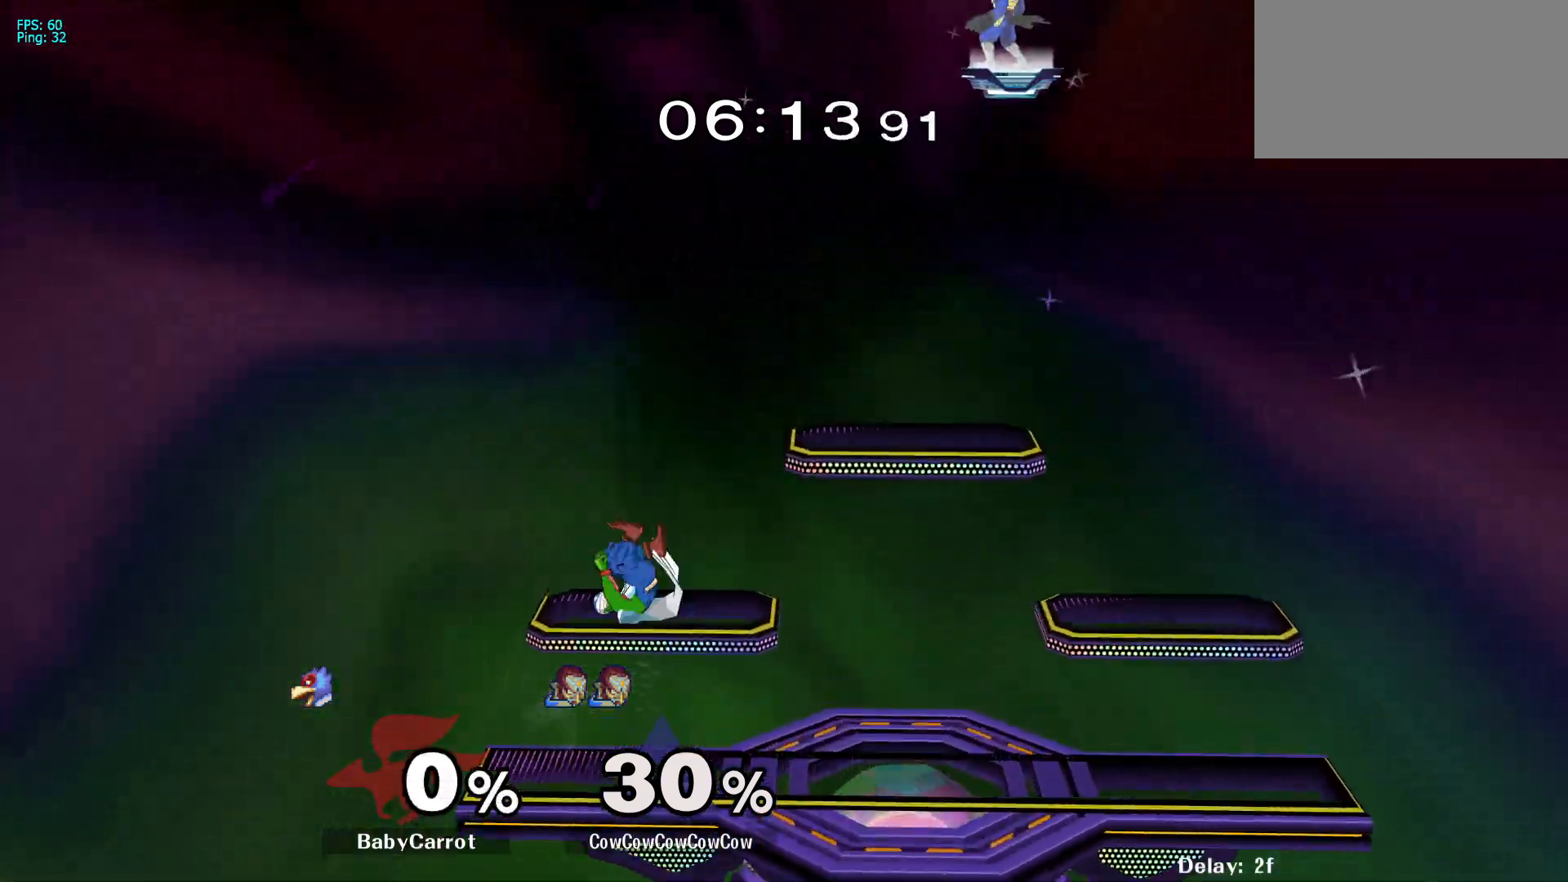
{"buttons": [], "events": [[67, "R1", "up"], [200, "DPAD_DOWN", "down"], [300, "DPAD_LEFT", "up"], [333, "DPAD_DOWN", "up"]]}
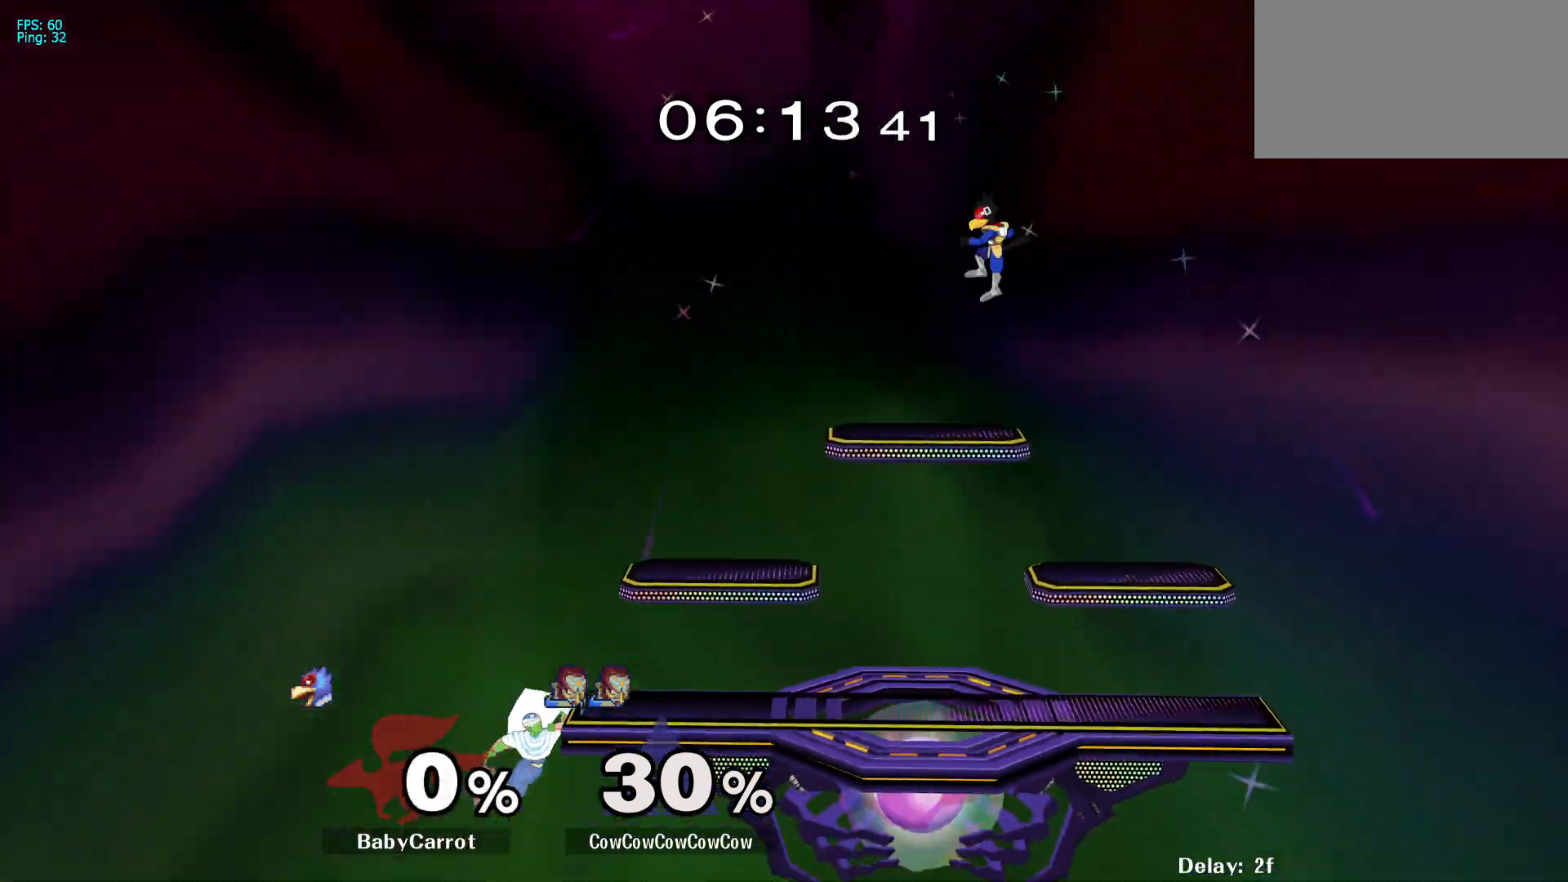
{"buttons": ["Y", "DPAD_RIGHT"], "events": [[100, "DPAD_LEFT", "down"], [133, "DPAD_RIGHT", "down"], [133, "Y", "down"], [167, "DPAD_LEFT", "up"], [267, "Y", "up"], [300, "DPAD_RIGHT", "up"], [450, "DPAD_RIGHT", "down"], [500, "Y", "down"]]}
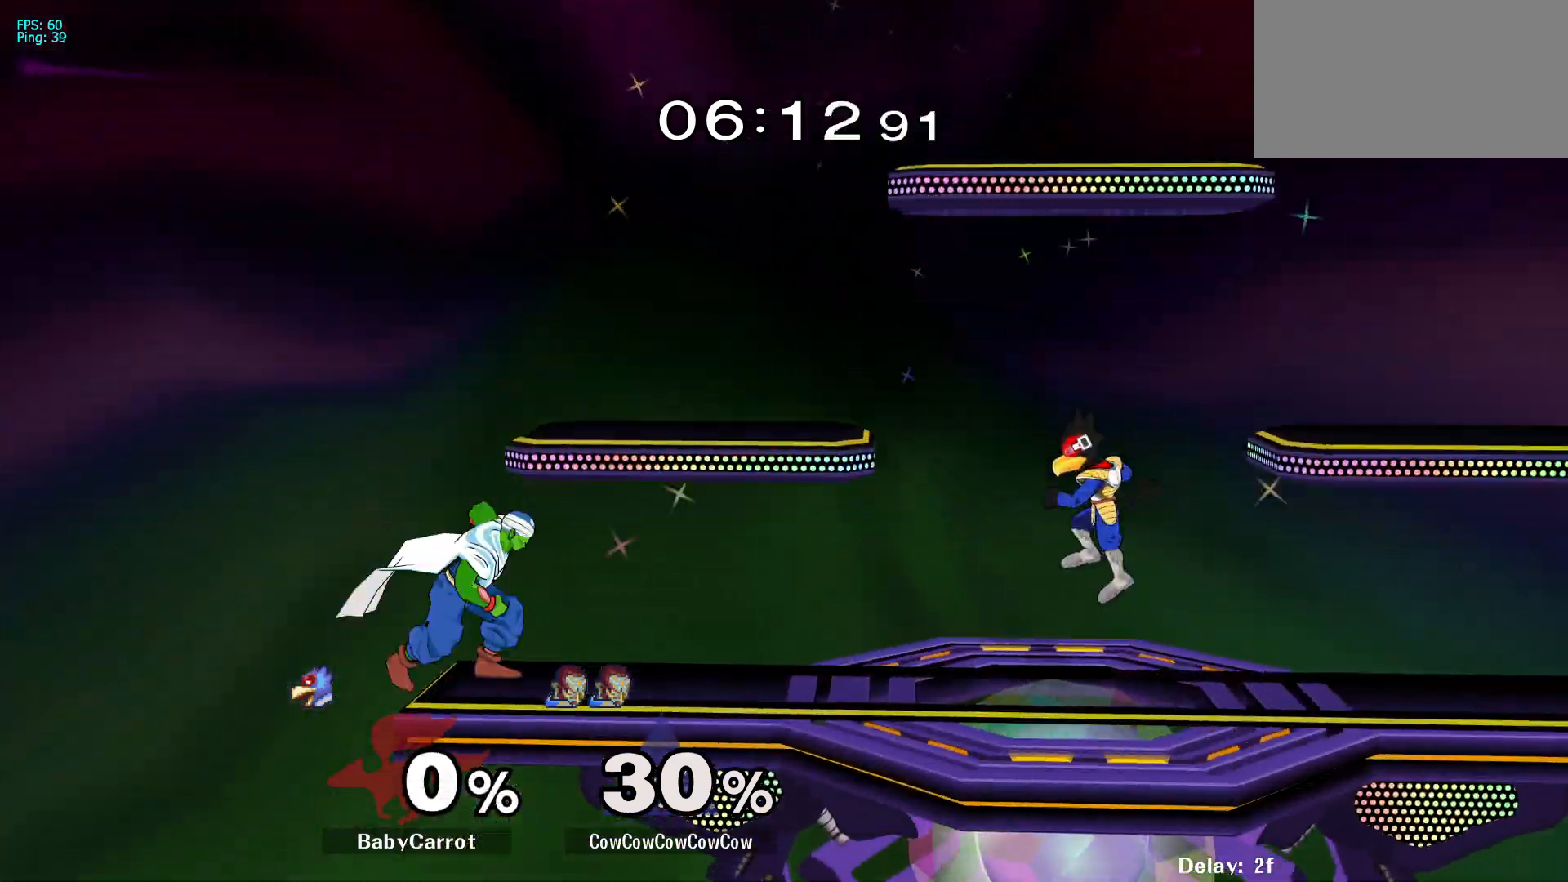
{"buttons": [], "events": [[17, "DPAD_DOWN", "down"], [33, "DPAD_LEFT", "down"], [117, "R1", "down"], [167, "DPAD_DOWN", "up"], [167, "DPAD_RIGHT", "up"], [217, "DPAD_LEFT", "up"], [217, "R1", "up"], [233, "Y", "up"]]}
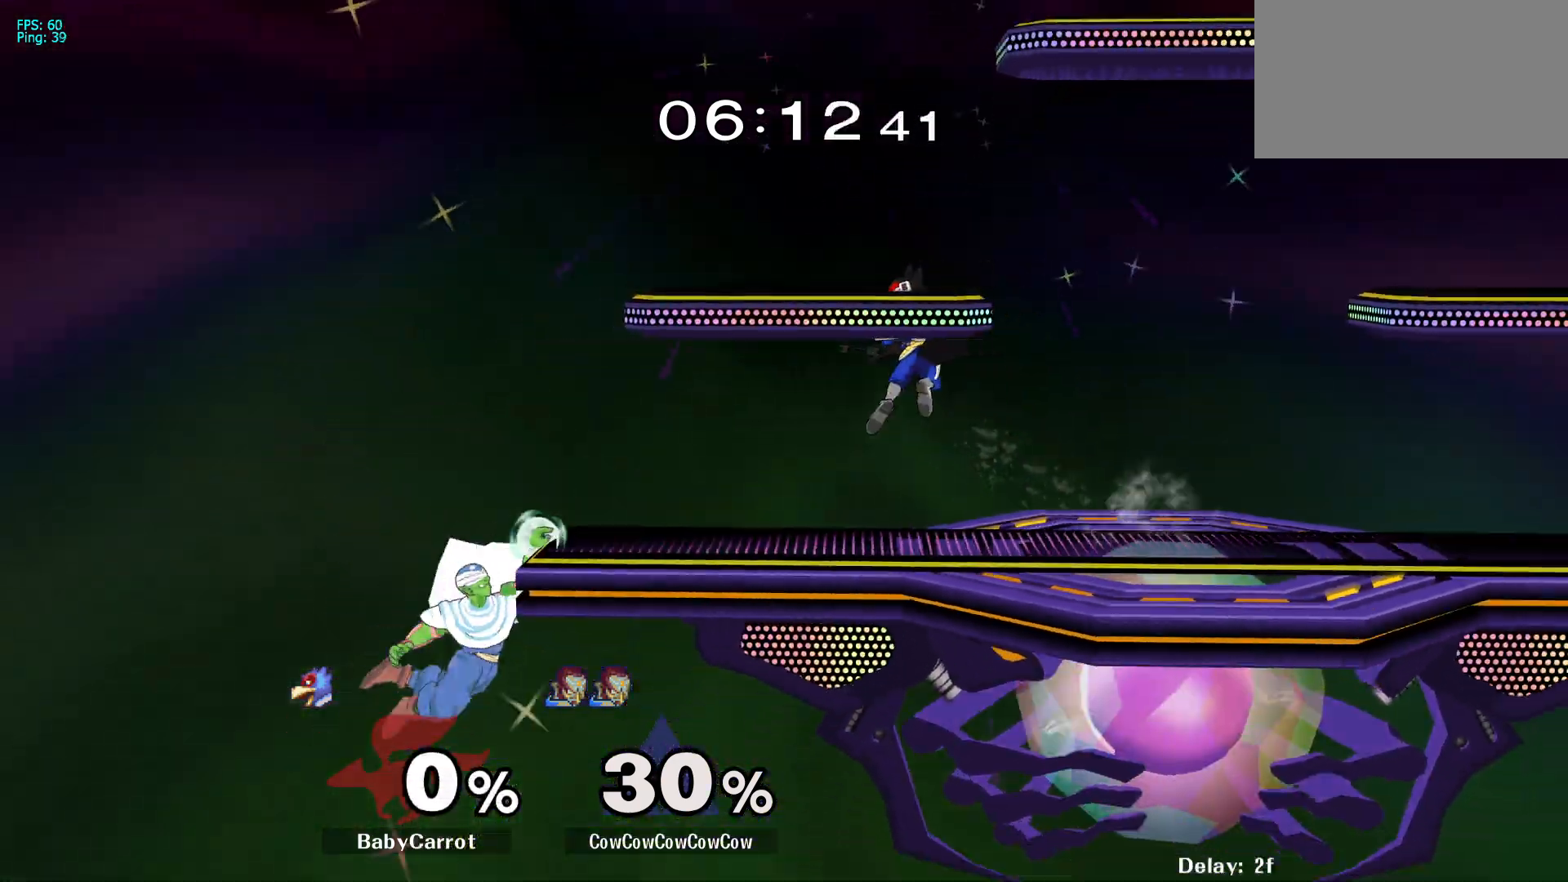
{"buttons": ["Y"], "events": [[83, "DPAD_LEFT", "down"], [100, "DPAD_RIGHT", "down"], [150, "Y", "down"], [167, "DPAD_LEFT", "up"], [283, "DPAD_RIGHT", "up"], [283, "Y", "up"], [467, "Y", "down"]]}
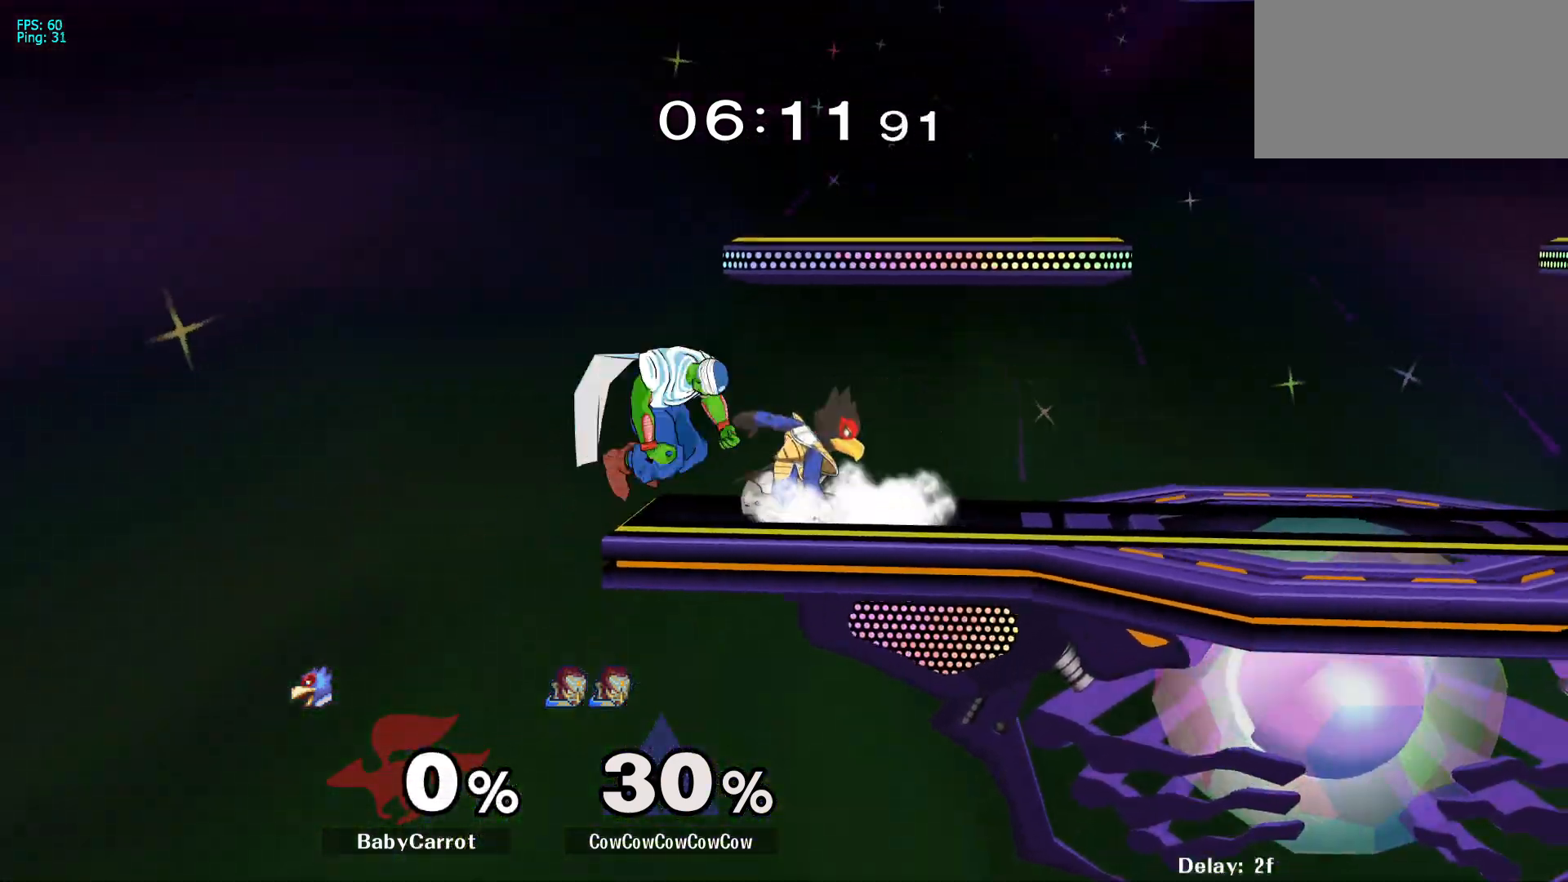
{"buttons": ["DPAD_RIGHT", "C_RIGHT"], "events": [[67, "DPAD_LEFT", "down"], [167, "Y", "up"], [250, "DPAD_LEFT", "up"], [283, "DPAD_RIGHT", "down"], [383, "C_RIGHT", "down"]]}
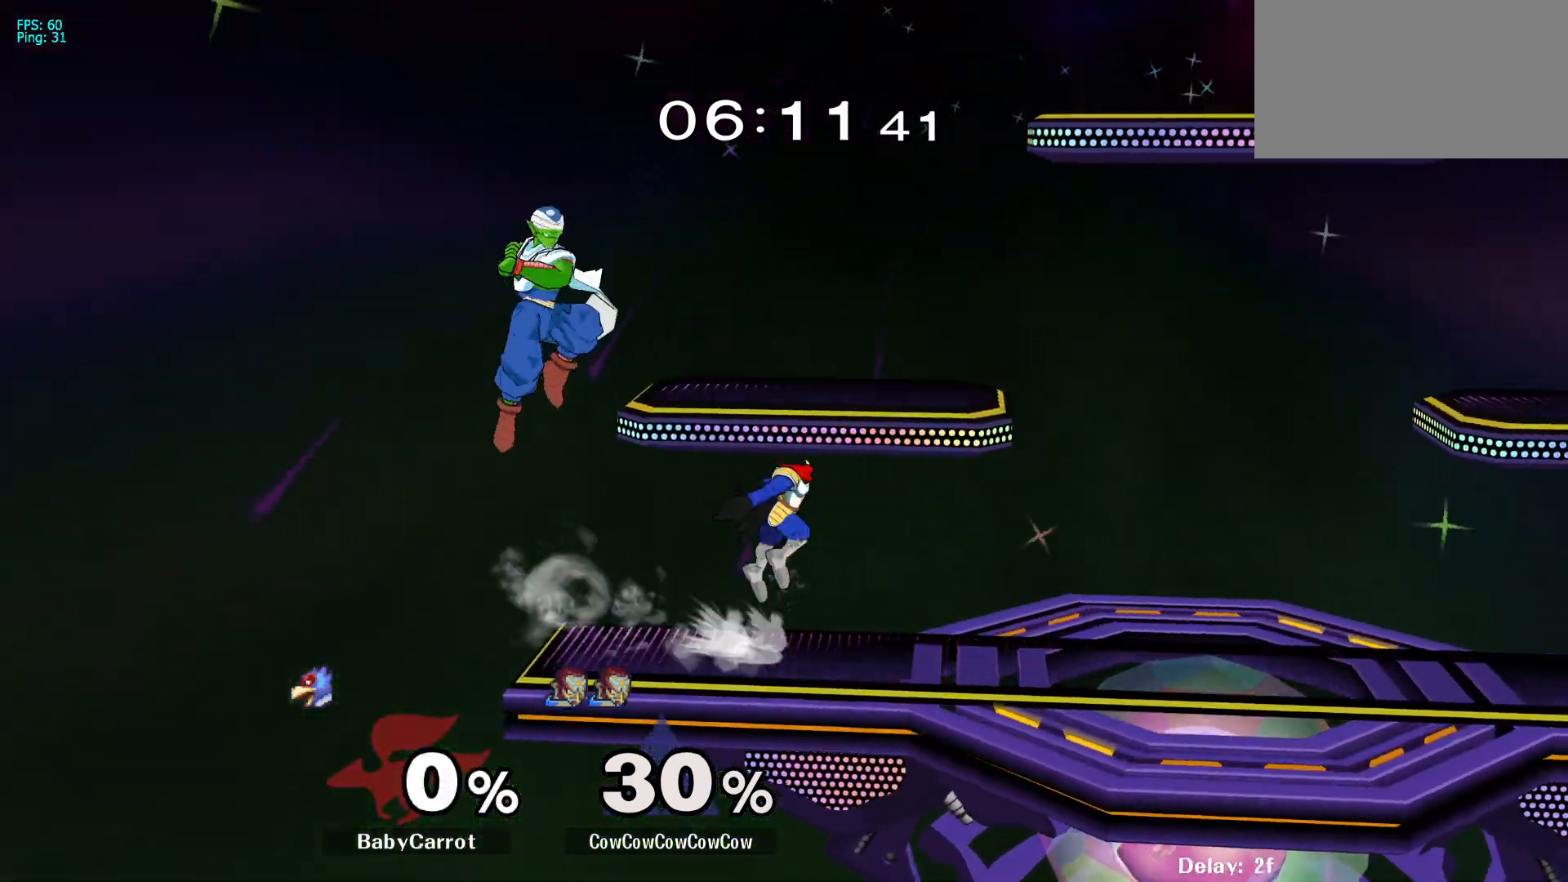
{"buttons": ["B", "DPAD_RIGHT"], "events": [[17, "DPAD_DOWN", "down"], [117, "C_RIGHT", "up"], [133, "DPAD_DOWN", "up"], [150, "Z", "down"], [217, "Z", "up"], [283, "DPAD_RIGHT", "up"], [417, "DPAD_RIGHT", "down"], [483, "B", "down"]]}
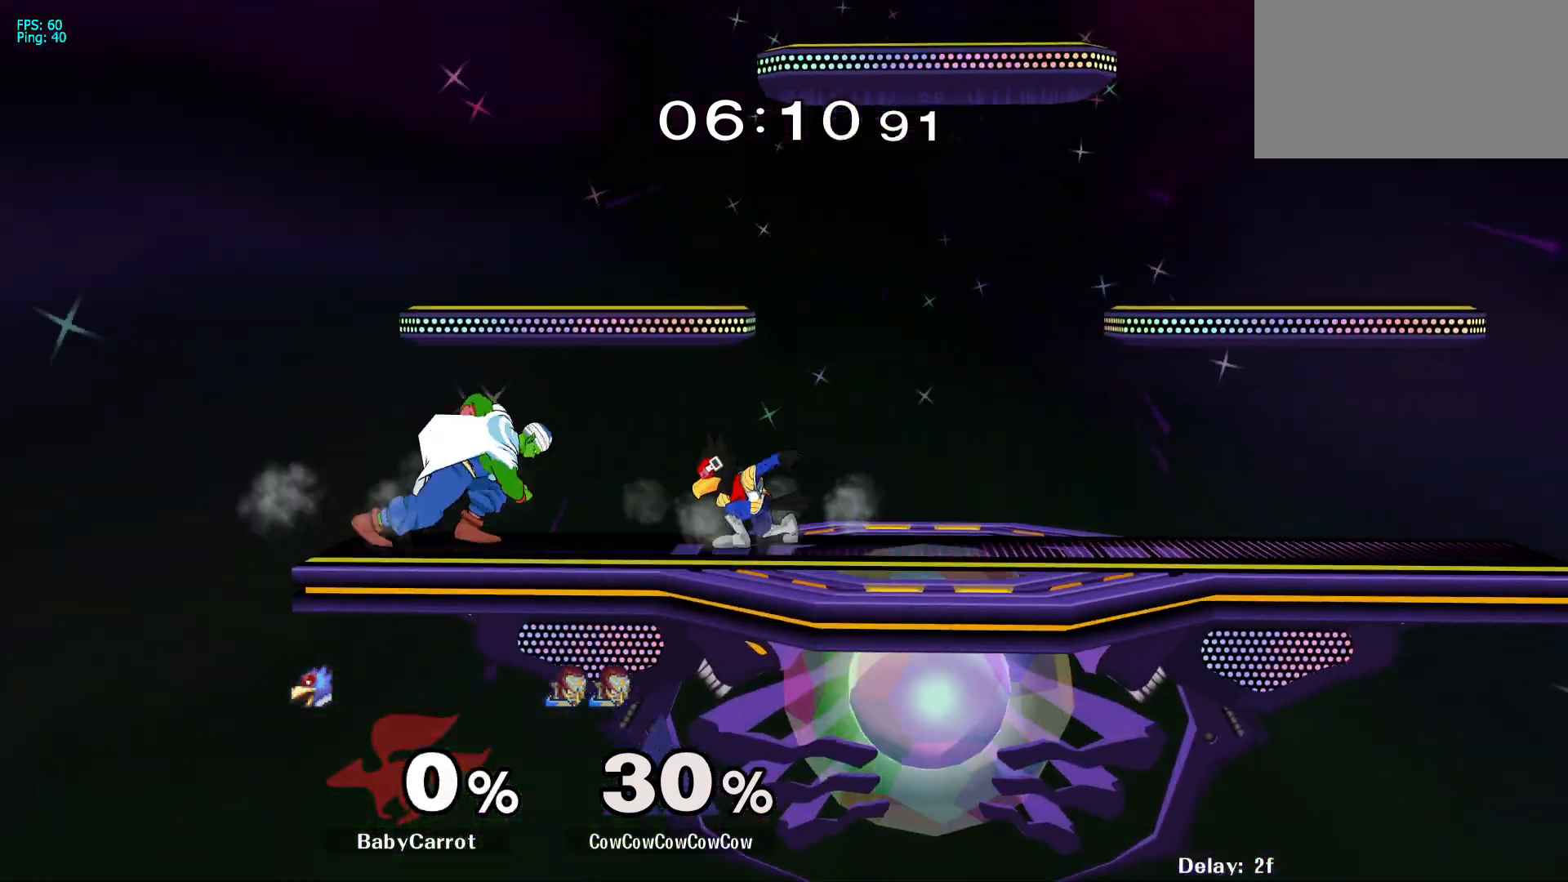
{"buttons": ["L1", "DPAD_DOWN", "DPAD_RIGHT"], "events": [[117, "B", "up"], [283, "DPAD_DOWN", "down"], [367, "L1", "down"], [383, "DPAD_RIGHT", "up"], [483, "DPAD_RIGHT", "down"]]}
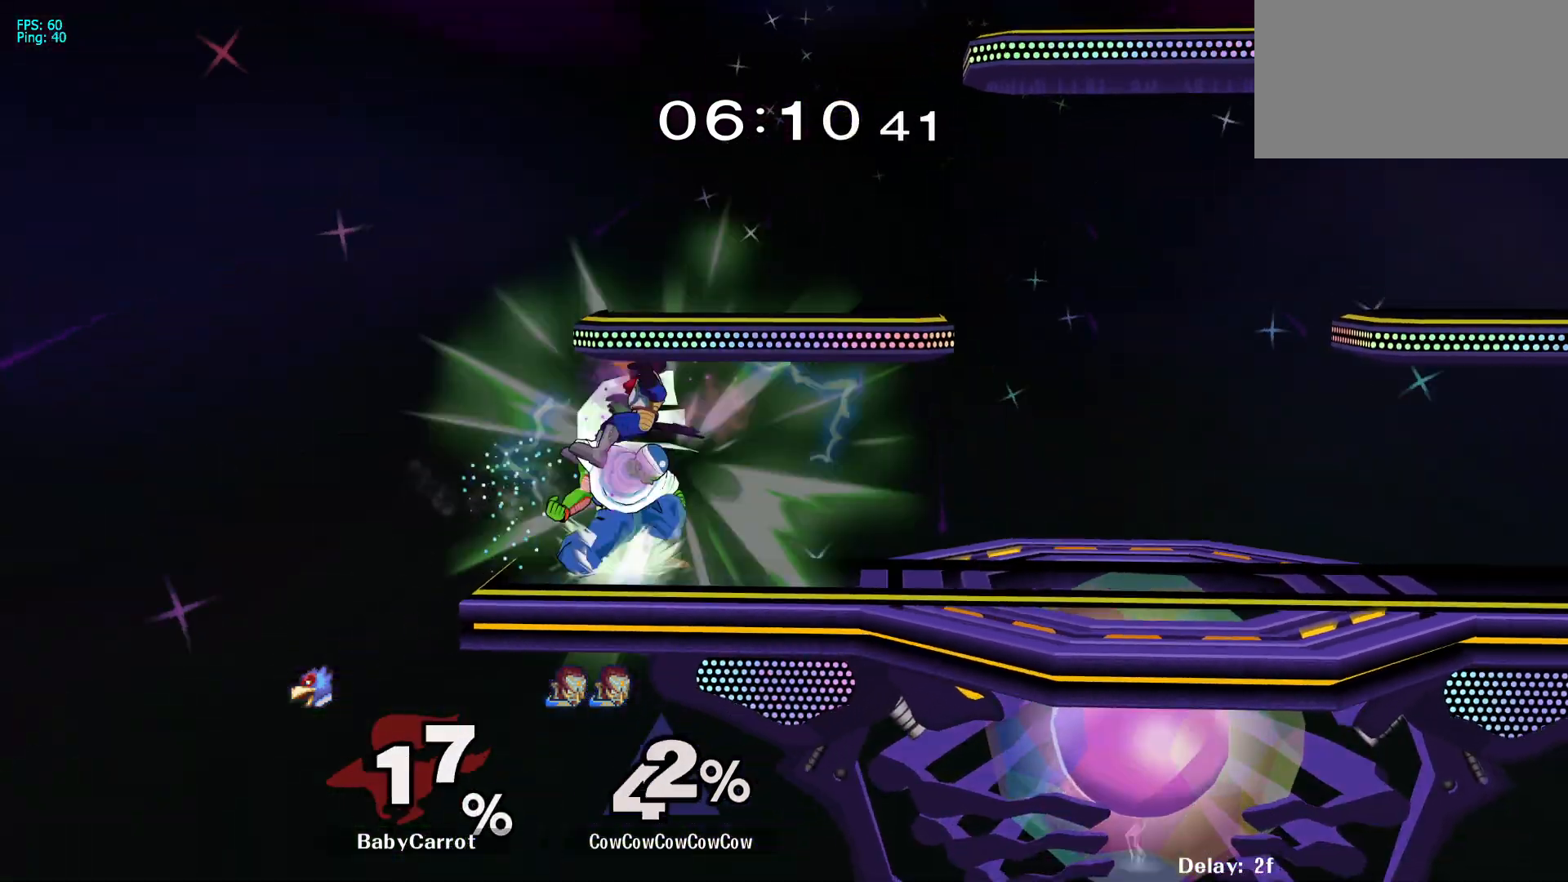
{"buttons": [], "events": [[133, "DPAD_DOWN", "up"], [200, "DPAD_RIGHT", "up"], [233, "L1", "up"]]}
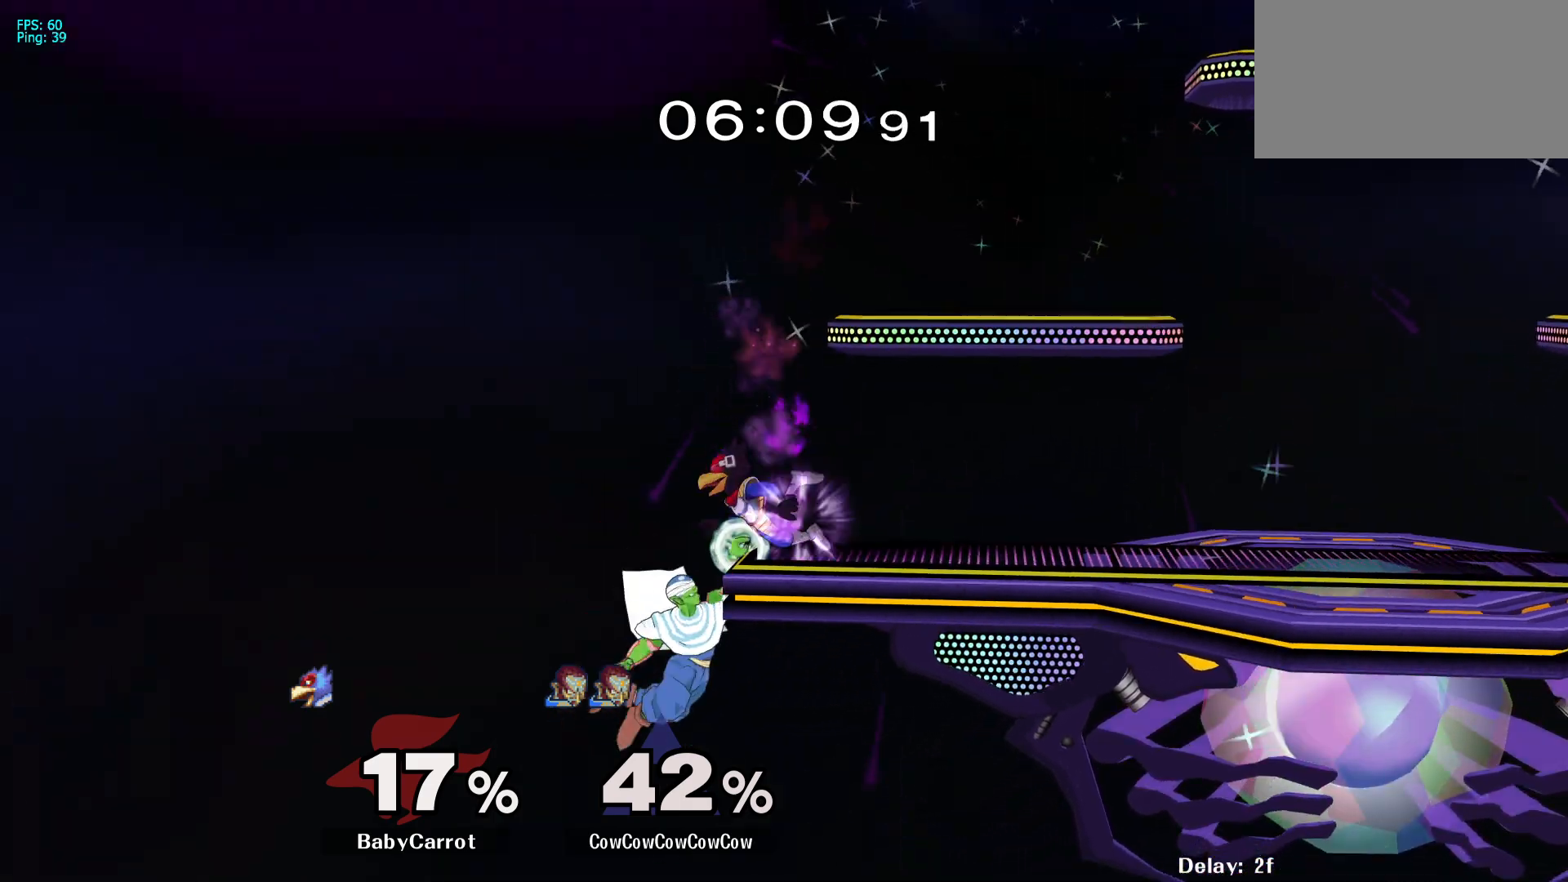
{"buttons": ["DPAD_RIGHT"], "events": [[100, "DPAD_LEFT", "down"], [133, "DPAD_RIGHT", "down"], [167, "Y", "down"], [183, "DPAD_LEFT", "up"], [367, "DPAD_RIGHT", "up"], [367, "Y", "up"], [483, "DPAD_RIGHT", "down"]]}
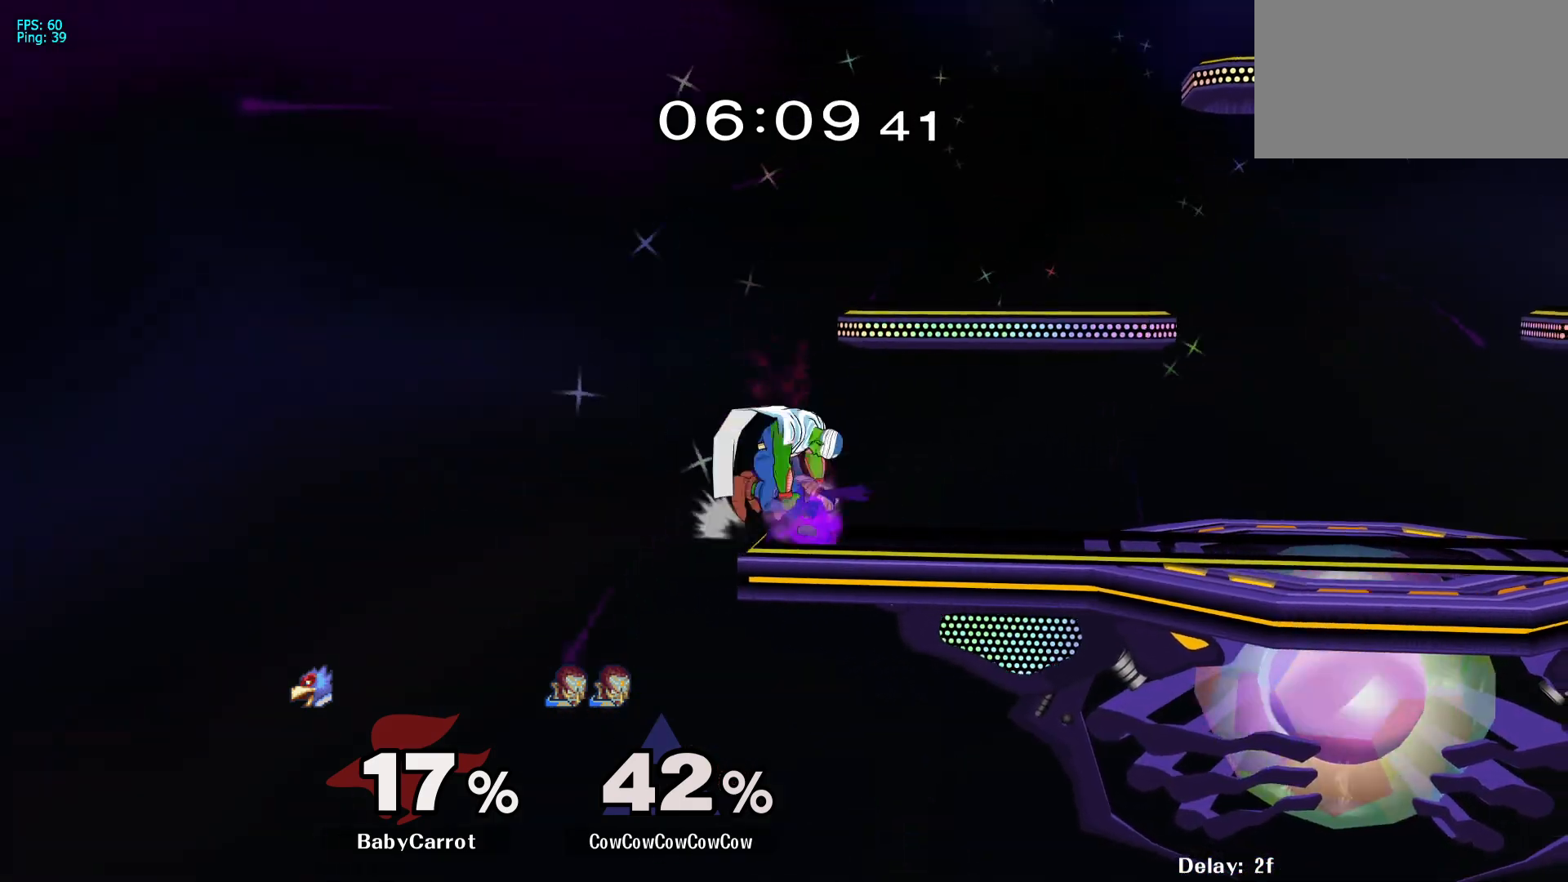
{"buttons": ["DPAD_DOWN", "DPAD_RIGHT", "C_DOWN"], "events": [[50, "DPAD_RIGHT", "up"], [67, "Y", "down"], [117, "Y", "up"], [250, "DPAD_RIGHT", "down"], [267, "C_DOWN", "down"], [500, "DPAD_DOWN", "down"]]}
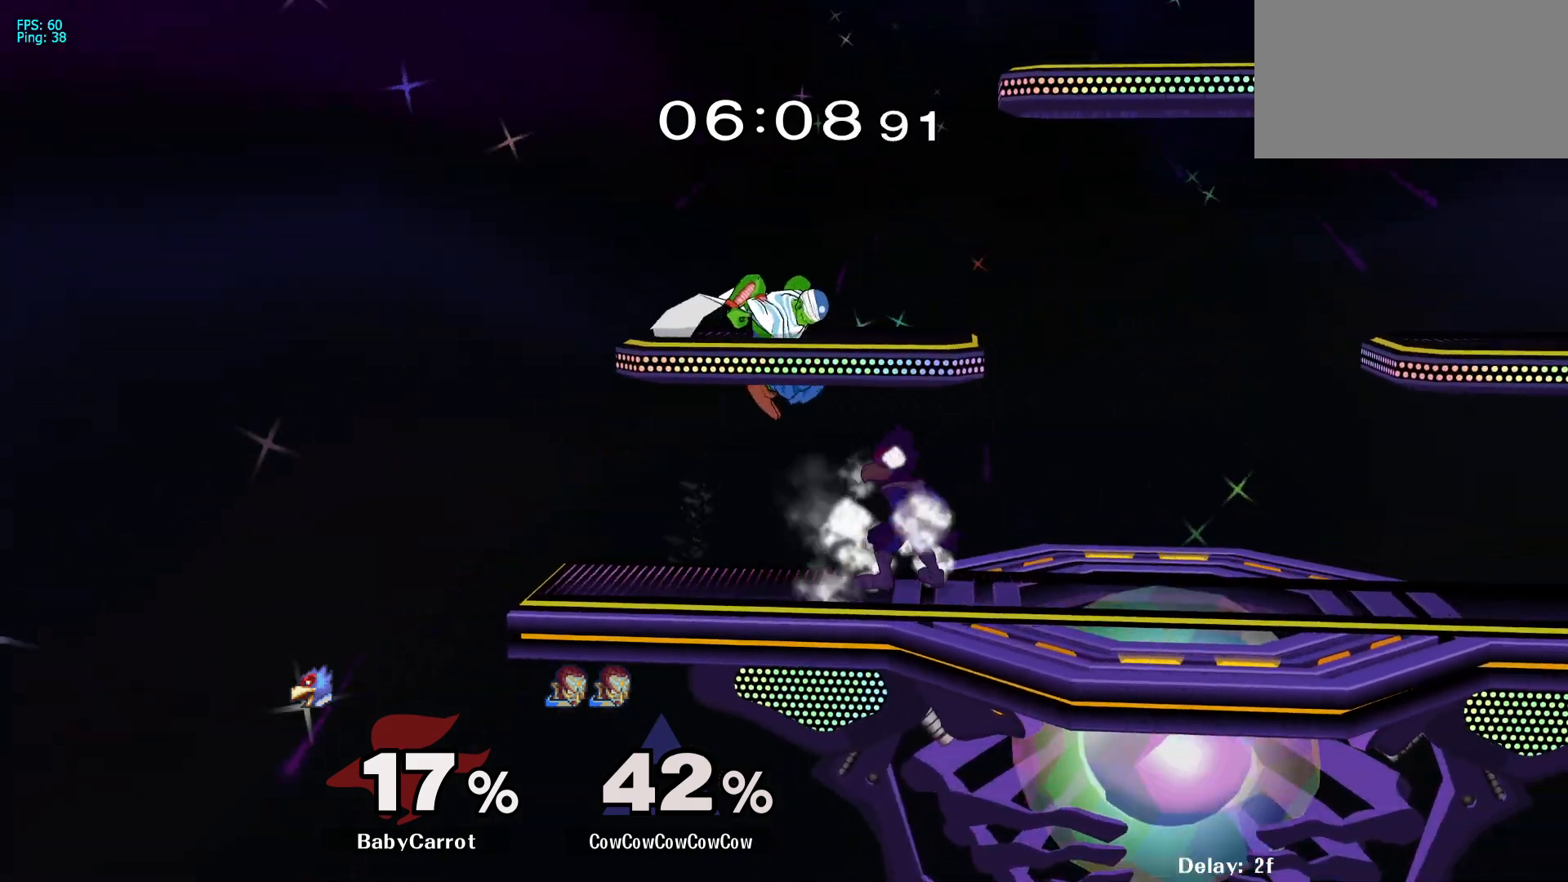
{"buttons": ["A"], "events": [[17, "C_DOWN", "up"], [67, "Z", "down"], [83, "DPAD_DOWN", "up"], [150, "Z", "up"], [167, "DPAD_DOWN", "down"], [217, "Z", "down"], [300, "Z", "up"], [317, "DPAD_DOWN", "up"], [317, "DPAD_RIGHT", "up"], [433, "A", "down"]]}
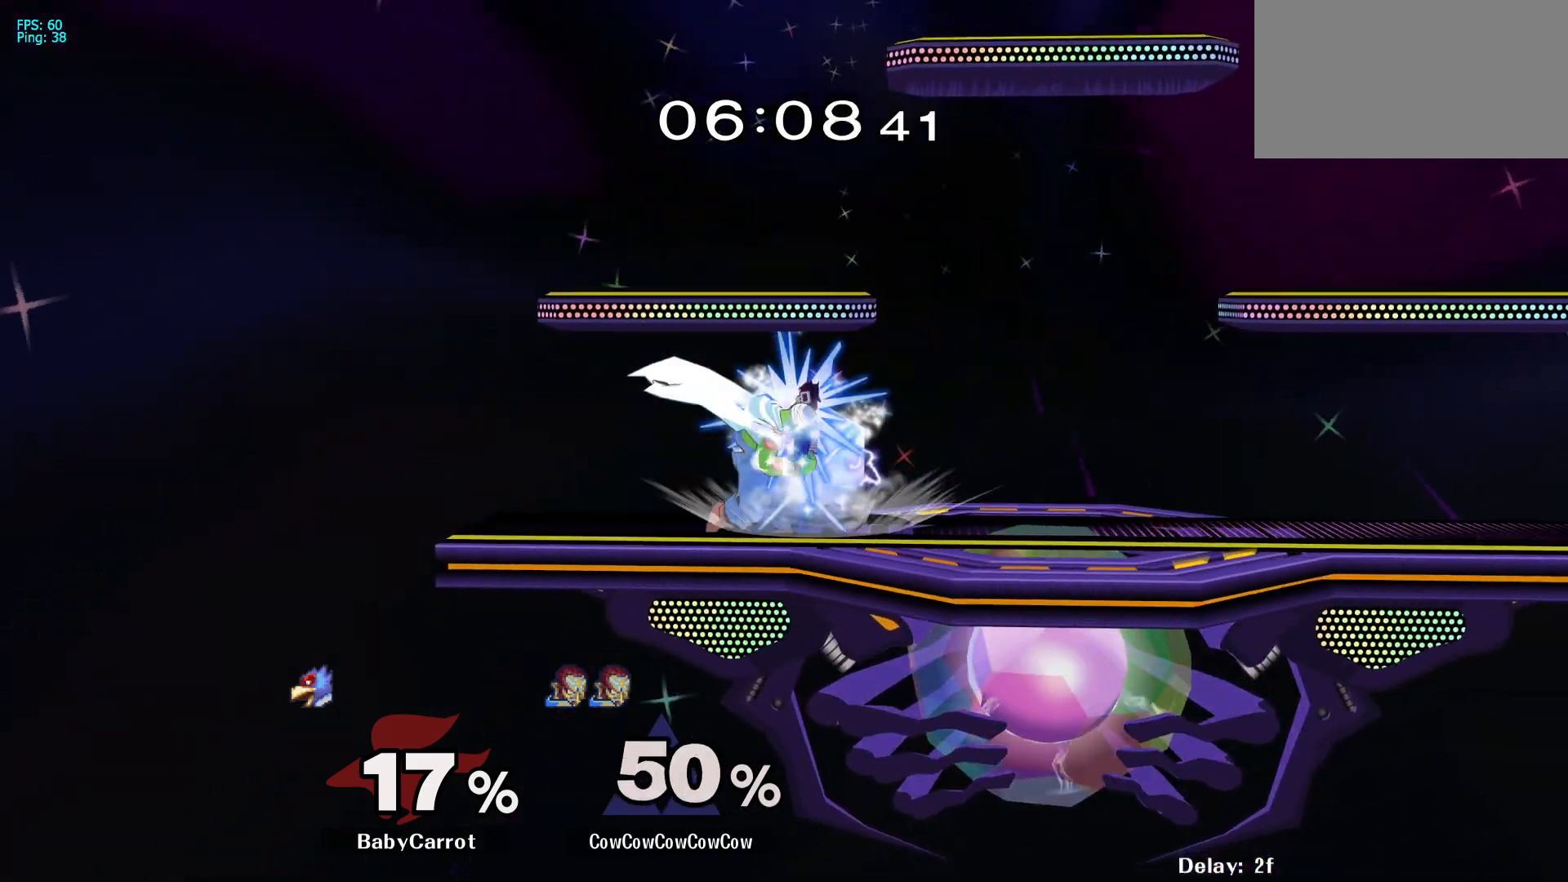
{"buttons": [], "events": [[17, "A", "up"]]}
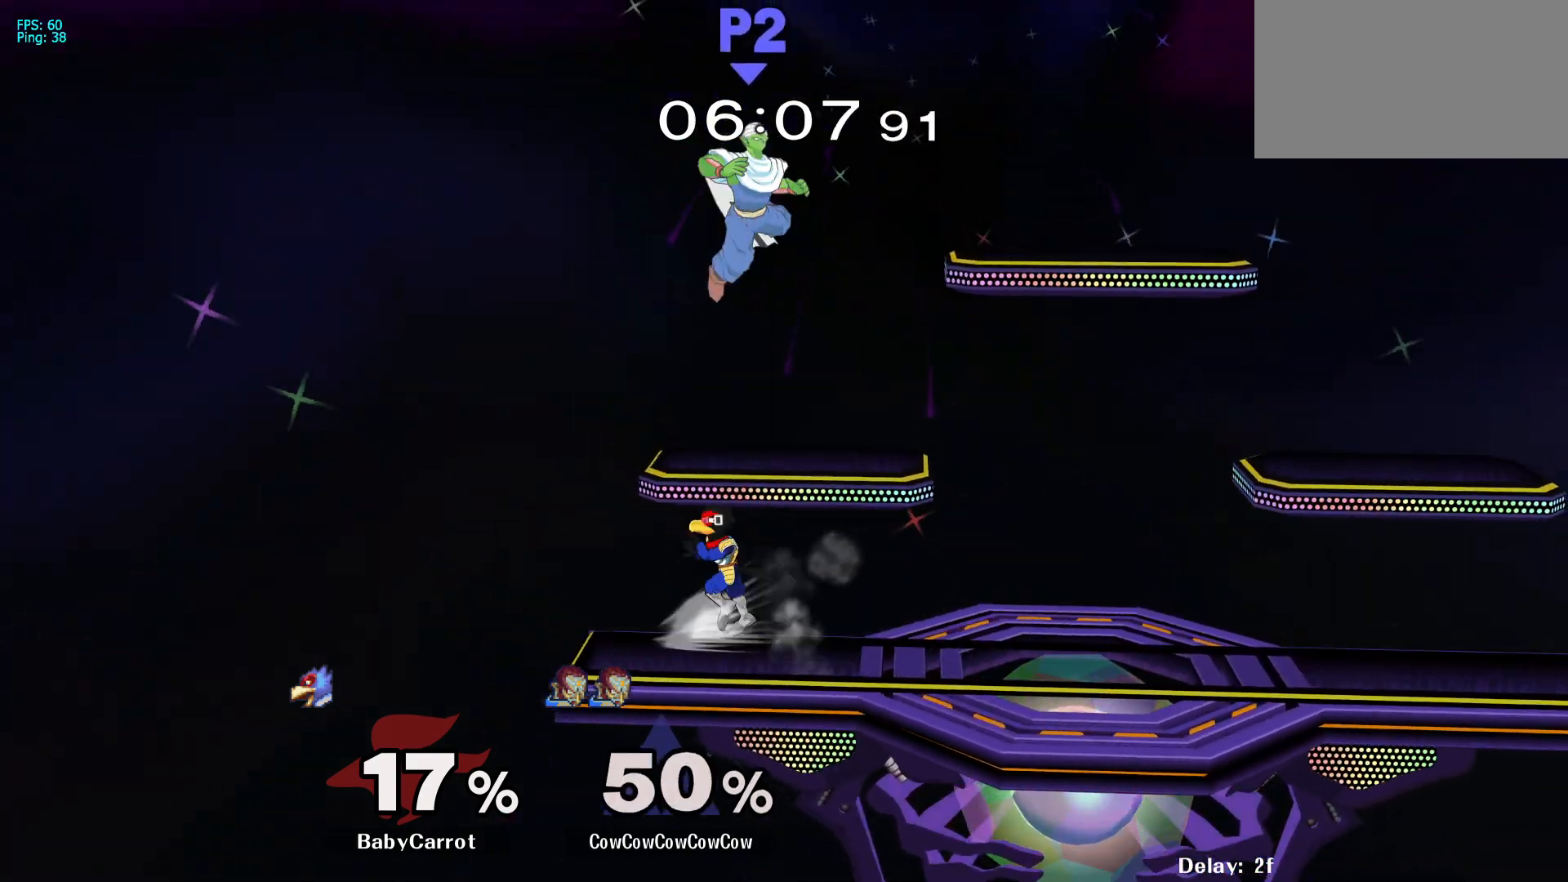
{"buttons": ["DPAD_RIGHT"], "events": [[33, "L1", "down"], [167, "DPAD_RIGHT", "down"], [200, "L1", "up"], [233, "DPAD_UP", "down"], [333, "C_UP", "down"], [350, "C_RIGHT", "down"], [417, "DPAD_UP", "up"], [450, "C_RIGHT", "up"], [467, "C_UP", "up"]]}
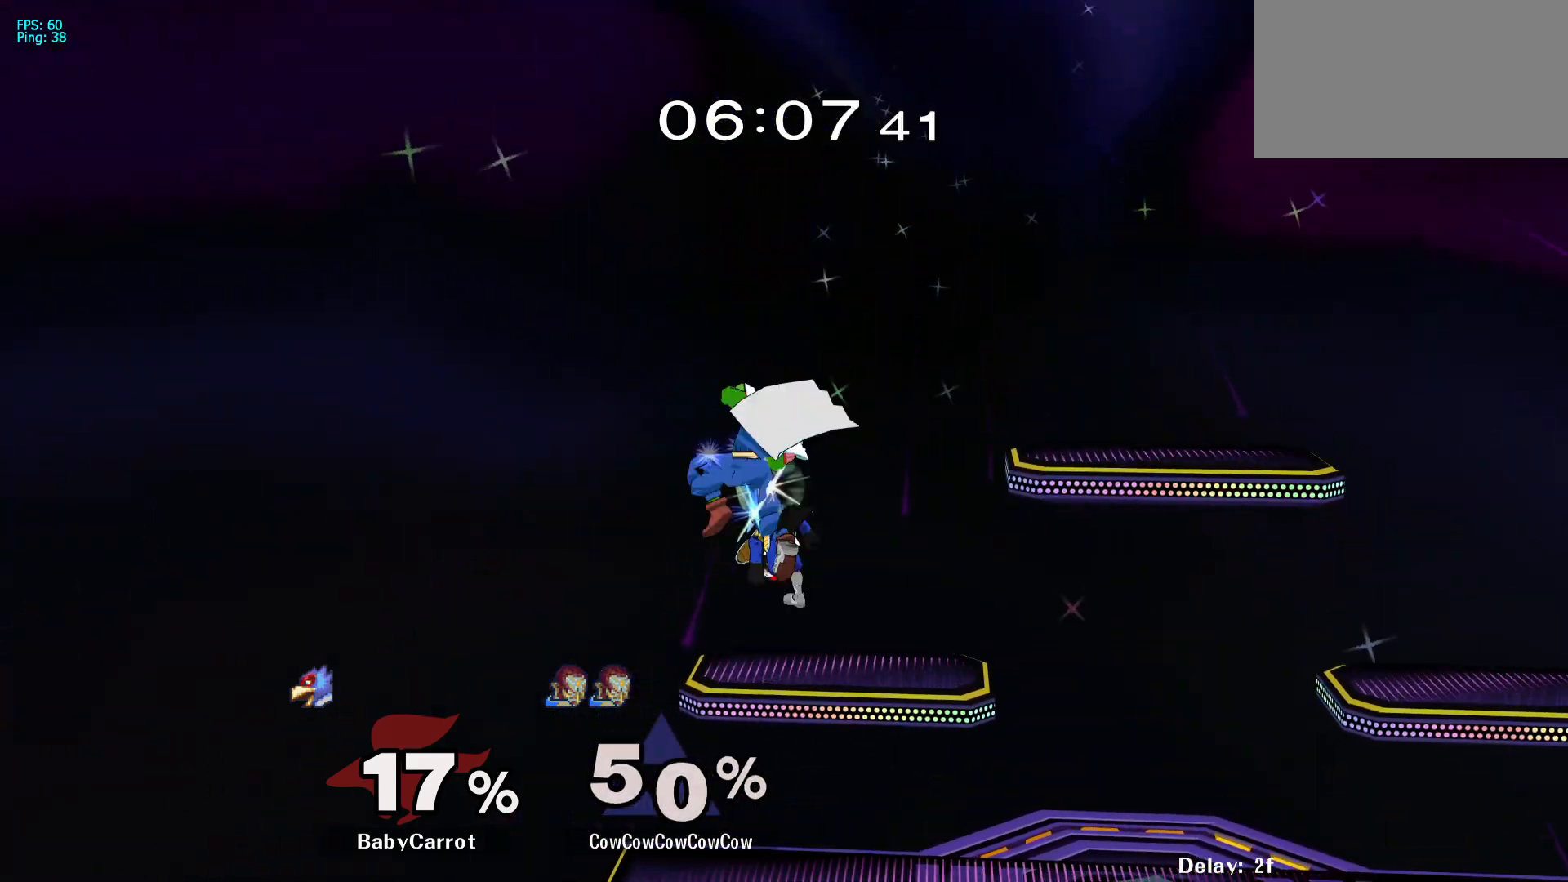
{"buttons": ["L1"], "events": [[50, "DPAD_UP", "down"], [150, "DPAD_UP", "up"], [250, "DPAD_RIGHT", "up"], [350, "L1", "down"]]}
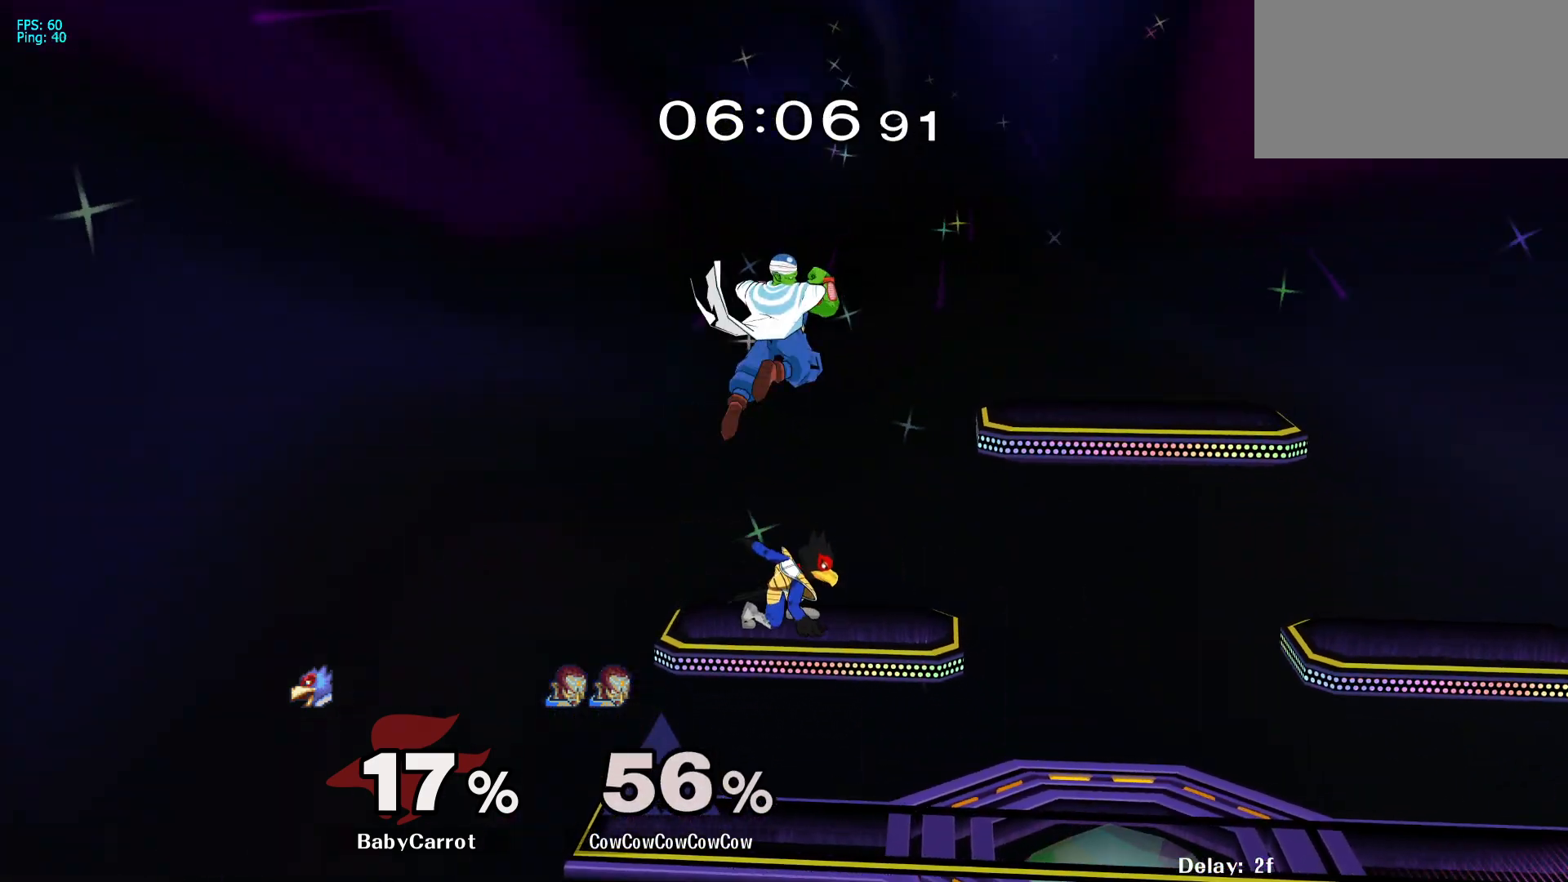
{"buttons": ["L1", "DPAD_DOWN", "DPAD_LEFT"], "events": [[17, "DPAD_RIGHT", "down"], [50, "L1", "up"], [350, "DPAD_RIGHT", "up"], [367, "DPAD_DOWN", "down"], [400, "L1", "down"], [417, "DPAD_LEFT", "down"]]}
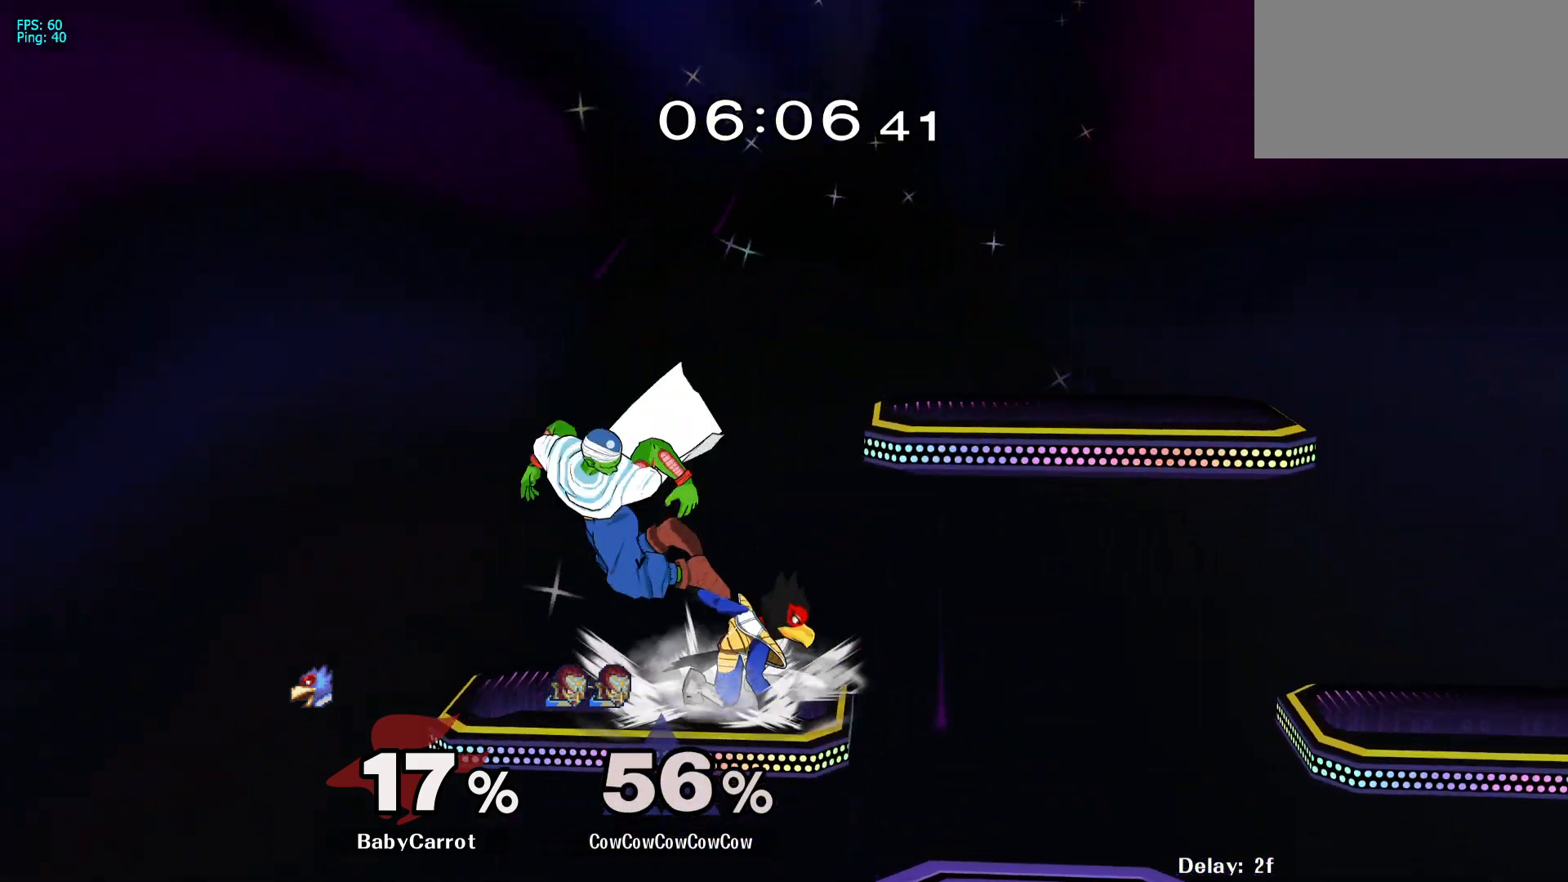
{"buttons": ["L1", "DPAD_RIGHT"], "events": [[17, "DPAD_DOWN", "up"], [83, "DPAD_DOWN", "down"], [117, "DPAD_LEFT", "up"], [133, "DPAD_RIGHT", "down"], [200, "DPAD_DOWN", "up"]]}
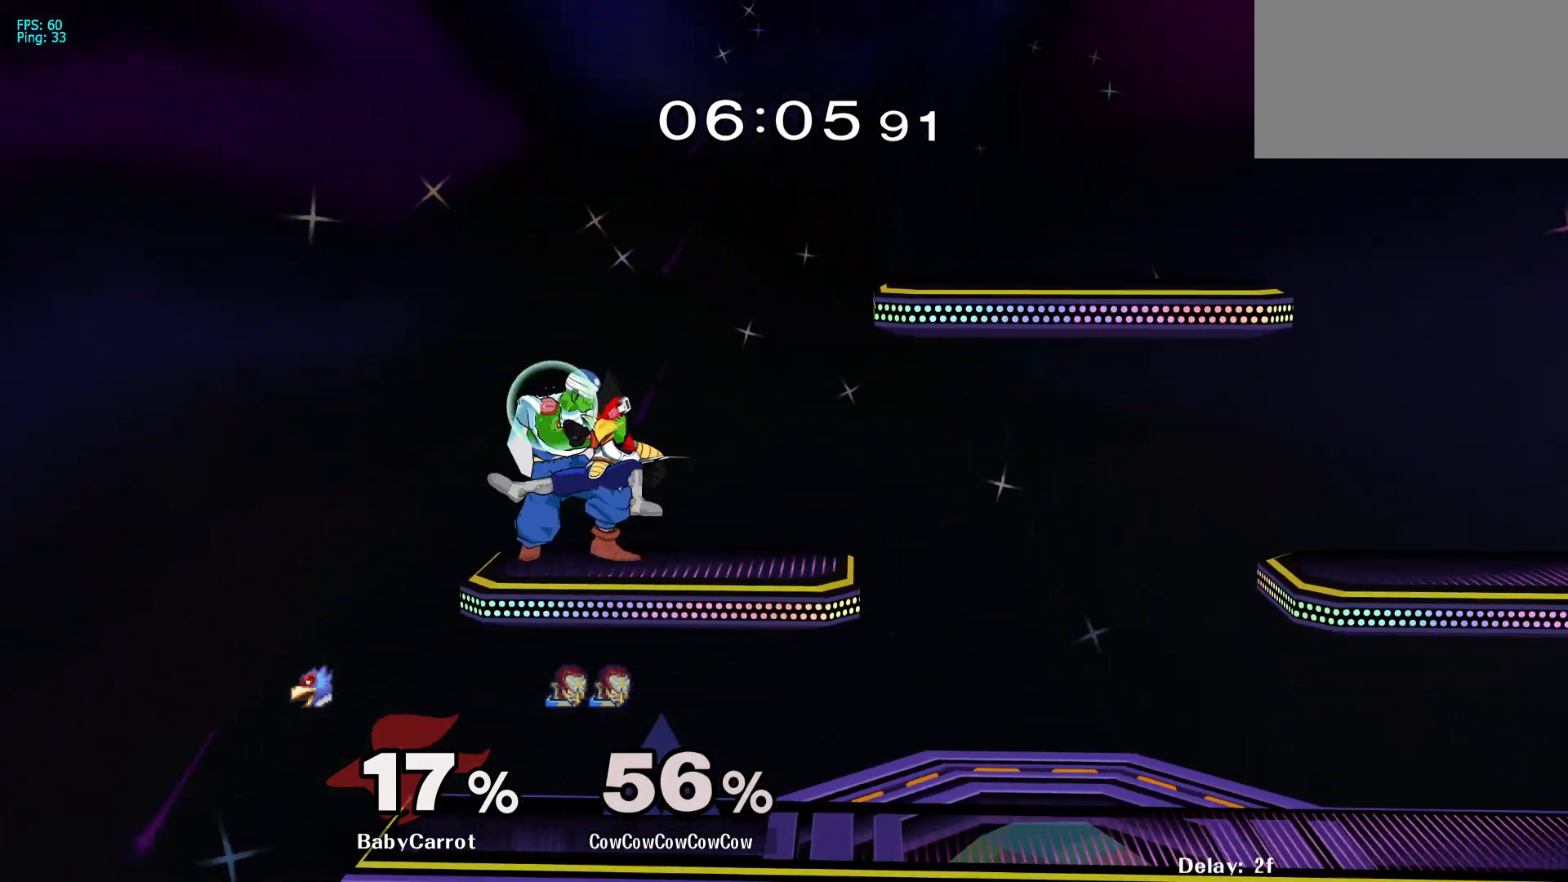
{"buttons": ["DPAD_DOWN", "DPAD_RIGHT"], "events": [[167, "DPAD_DOWN", "down"], [200, "C_UP", "down"], [217, "L1", "up"], [267, "DPAD_DOWN", "up"], [417, "DPAD_DOWN", "down"], [450, "C_UP", "up"], [450, "Z", "down"], [483, "Z", "up"]]}
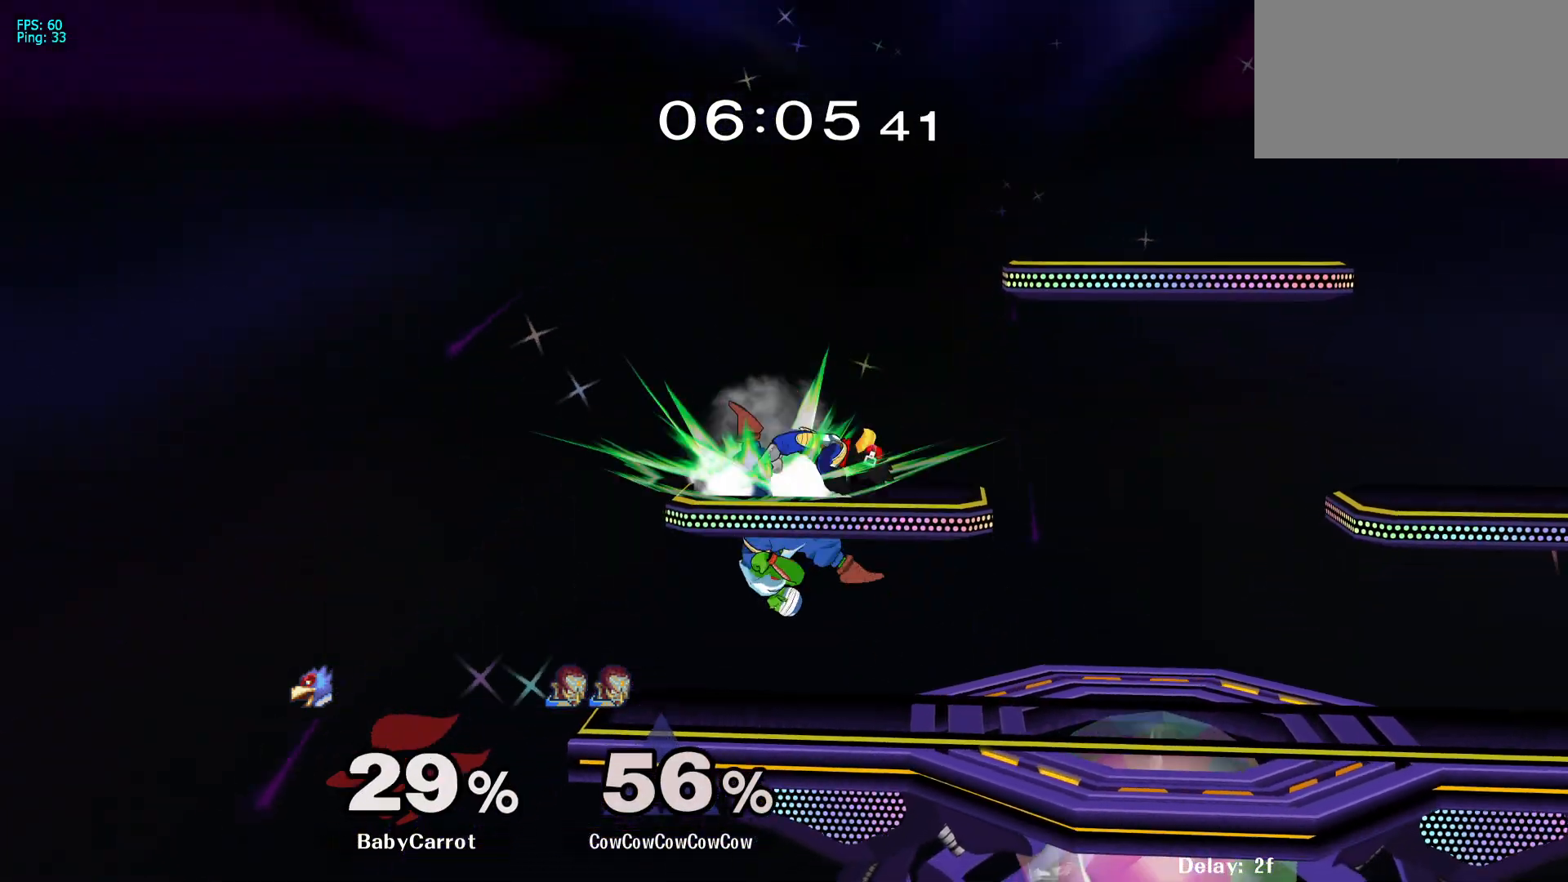
{"buttons": ["Y", "DPAD_RIGHT", "C_UP"], "events": [[50, "DPAD_DOWN", "up"], [117, "DPAD_RIGHT", "up"], [117, "Z", "down"], [150, "Z", "up"], [267, "DPAD_RIGHT", "down"], [333, "Y", "down"], [433, "C_UP", "down"]]}
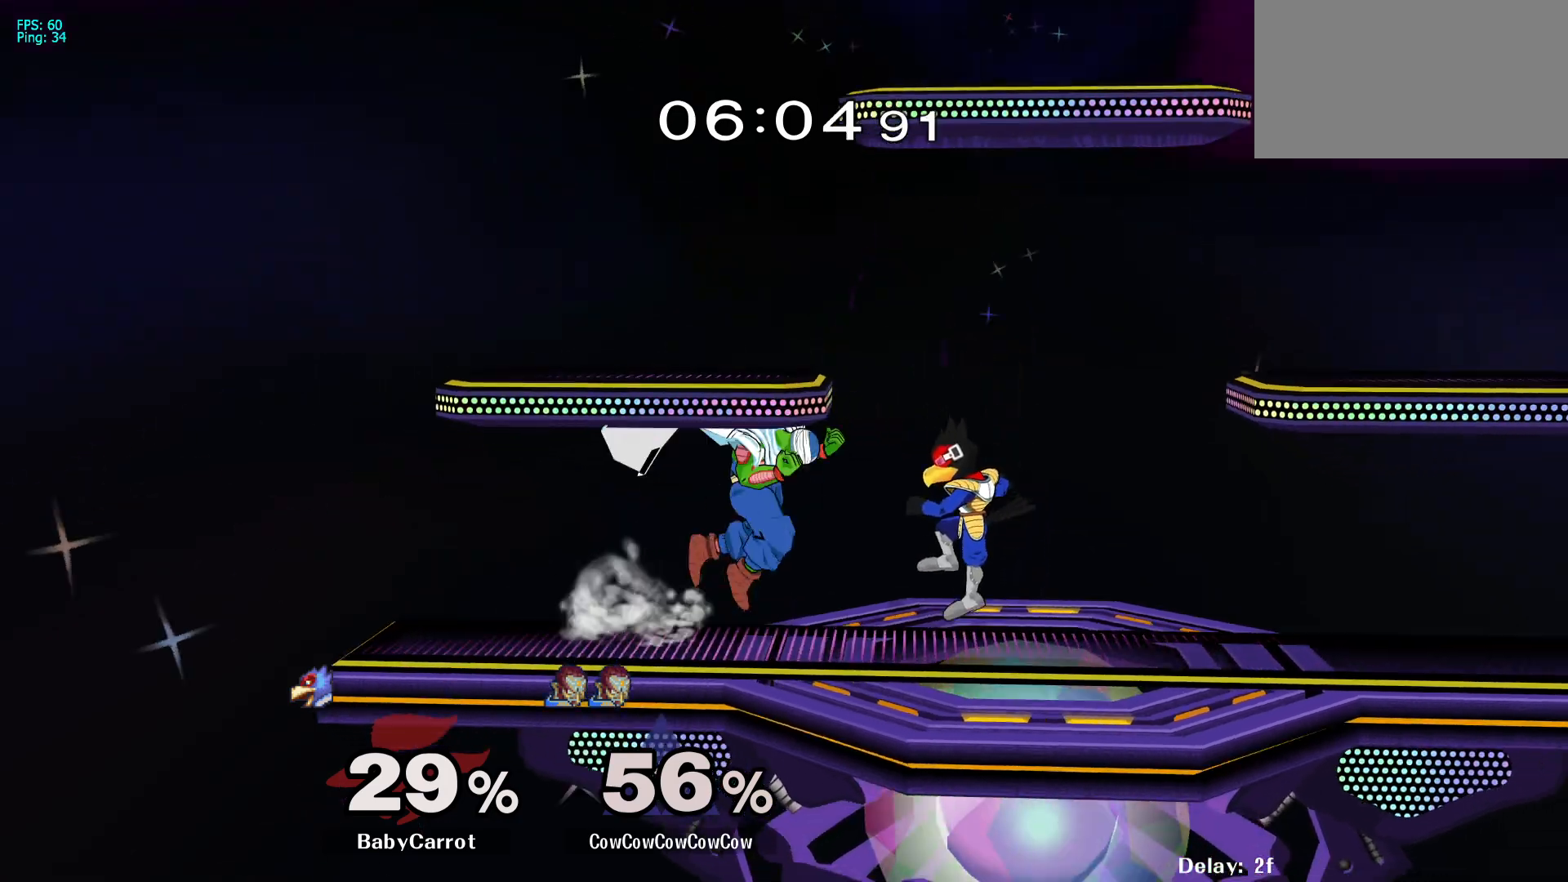
{"buttons": ["A", "DPAD_LEFT"], "events": [[83, "Y", "up"], [133, "C_UP", "up"], [250, "DPAD_RIGHT", "up"], [433, "A", "down"], [467, "DPAD_LEFT", "down"]]}
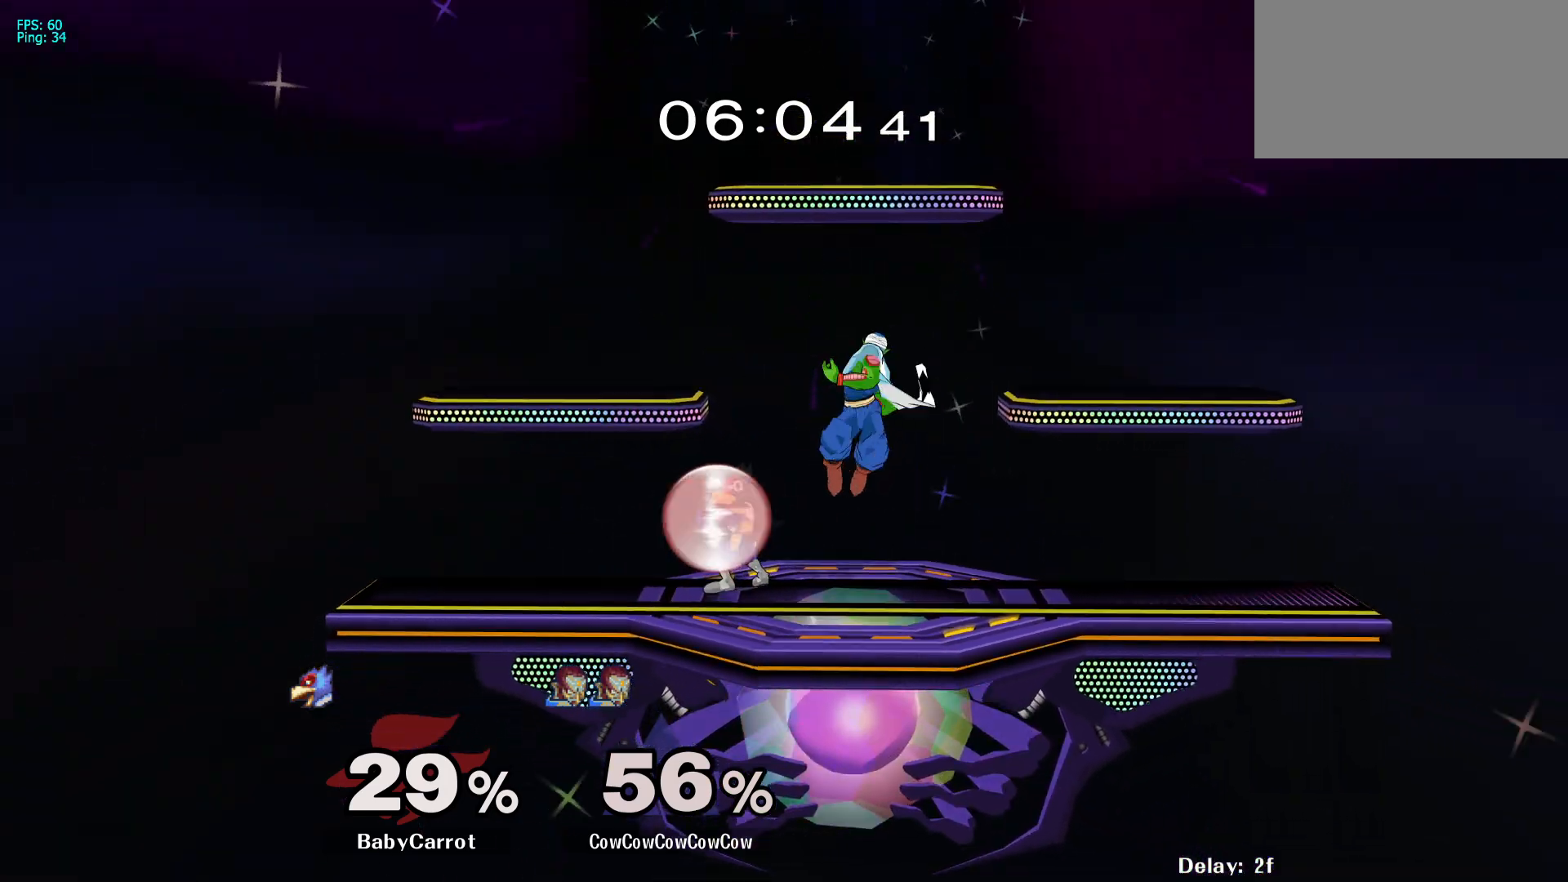
{"buttons": ["DPAD_LEFT"], "events": [[17, "DPAD_DOWN", "down"], [50, "A", "up"], [67, "Z", "down"], [117, "DPAD_LEFT", "up"], [150, "DPAD_DOWN", "up"], [167, "Z", "up"], [283, "DPAD_RIGHT", "down"], [333, "DPAD_LEFT", "down"], [350, "B", "down"], [400, "DPAD_RIGHT", "up"], [467, "B", "up"]]}
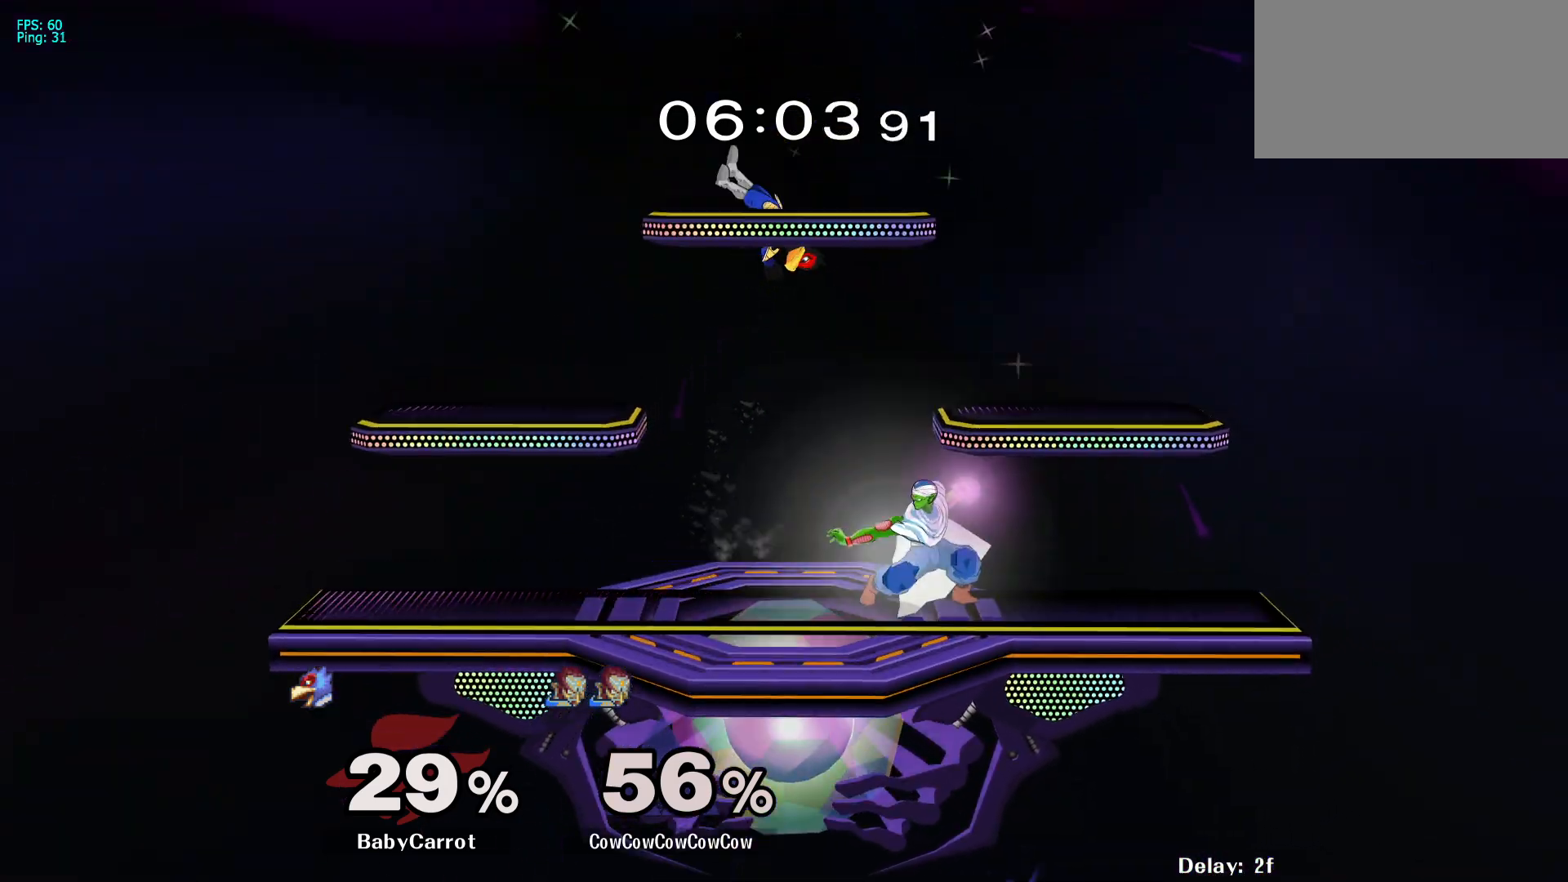
{"buttons": [], "events": [[17, "DPAD_DOWN", "down"], [67, "DPAD_LEFT", "up"], [267, "DPAD_DOWN", "up"]]}